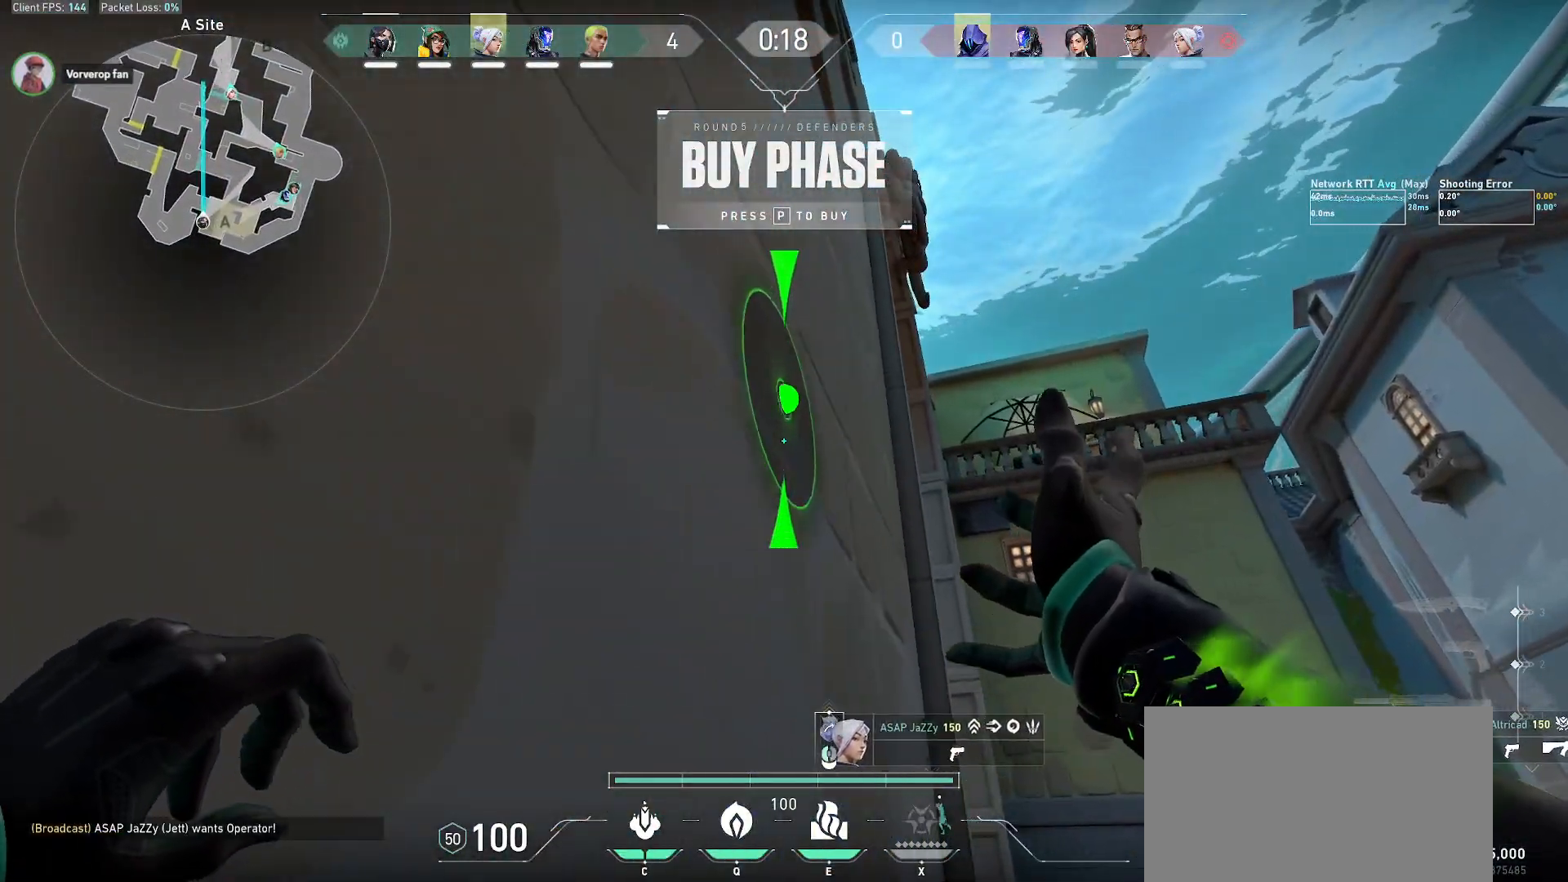
Gameplay with keyboard and mouse; each line is a JSON object with the keys and mouse buttons held at the frame after it. "events" lists presses ("down") and releases ("up") of "a", "alt", "c", "ctrl", "d", "e", "f", "q", "r", "s", "shift", "space", "tab", "w", "x", "z", "mouse_left", "mouse_wheel", "mouse_right", "mouse_mb4" and "mouse_mb5" between this image and that frame as [ms after this image, input, new state], when the widget could be followed in between. "mouse_left", "mouse_wheel", "mouse_right", "mouse_mb4", "mouse_mb5" = the "left", "wheel", "right", "mb4", "mb5" buttons of the "mouse" list. No other keys are recorded. "wheel" means that the mouse wheel is clicked or scrolled. Mouse movement is not recorded.
{"keys": ["w"], "mouse": [], "events": [[117, "mouse_left", "down"], [150, "r", "up"], [217, "mouse_left", "up"], [283, "ctrl", "up"], [300, "d", "down"], [333, "w", "down"], [383, "d", "up"]]}
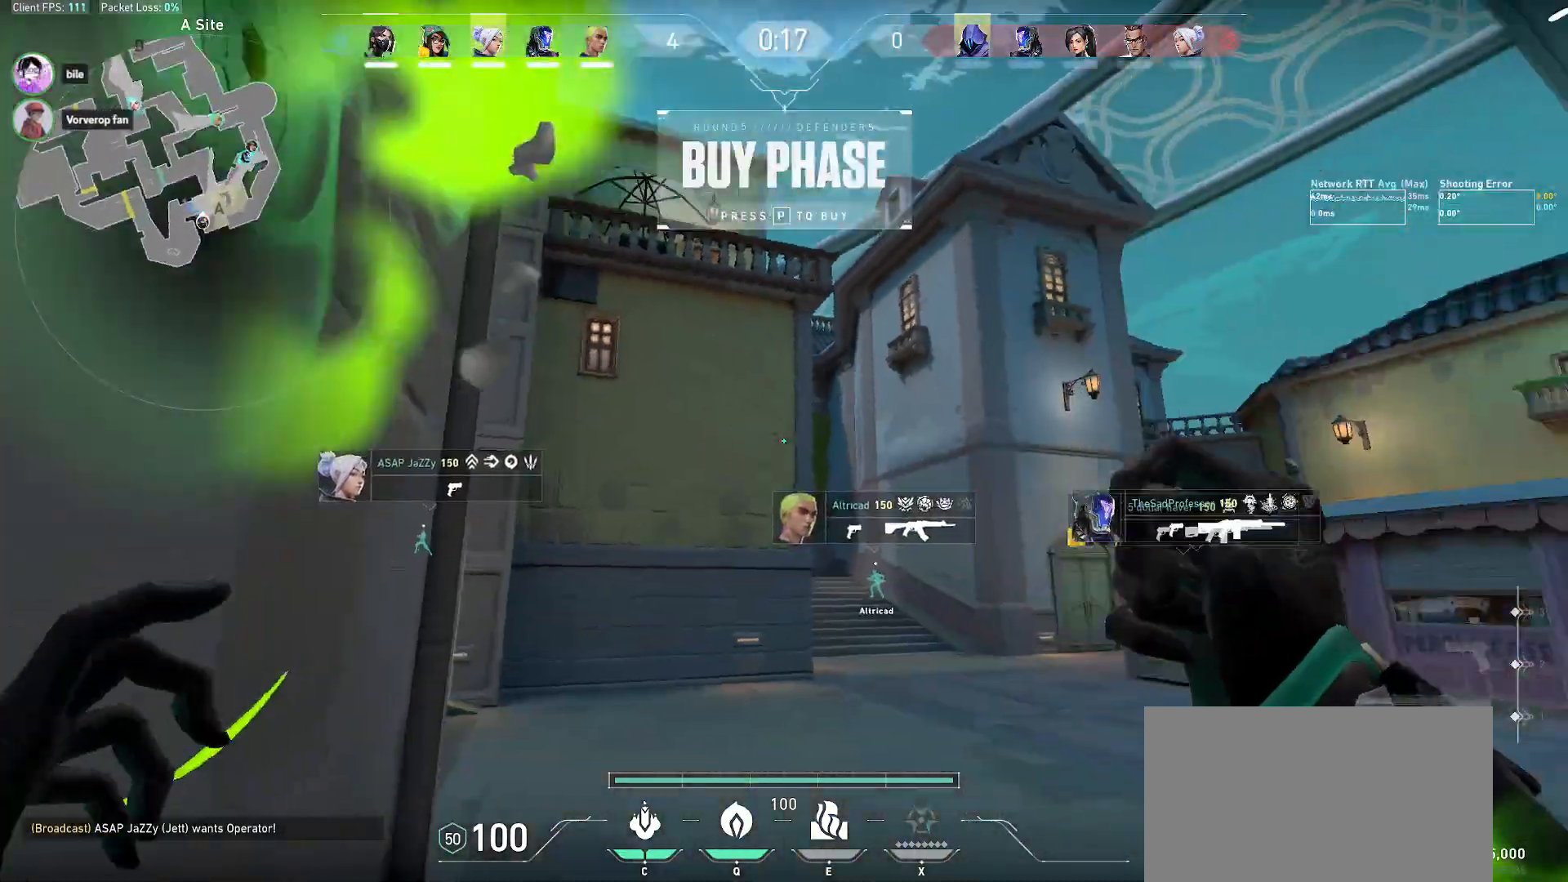
{"keys": ["w"], "mouse": [], "events": []}
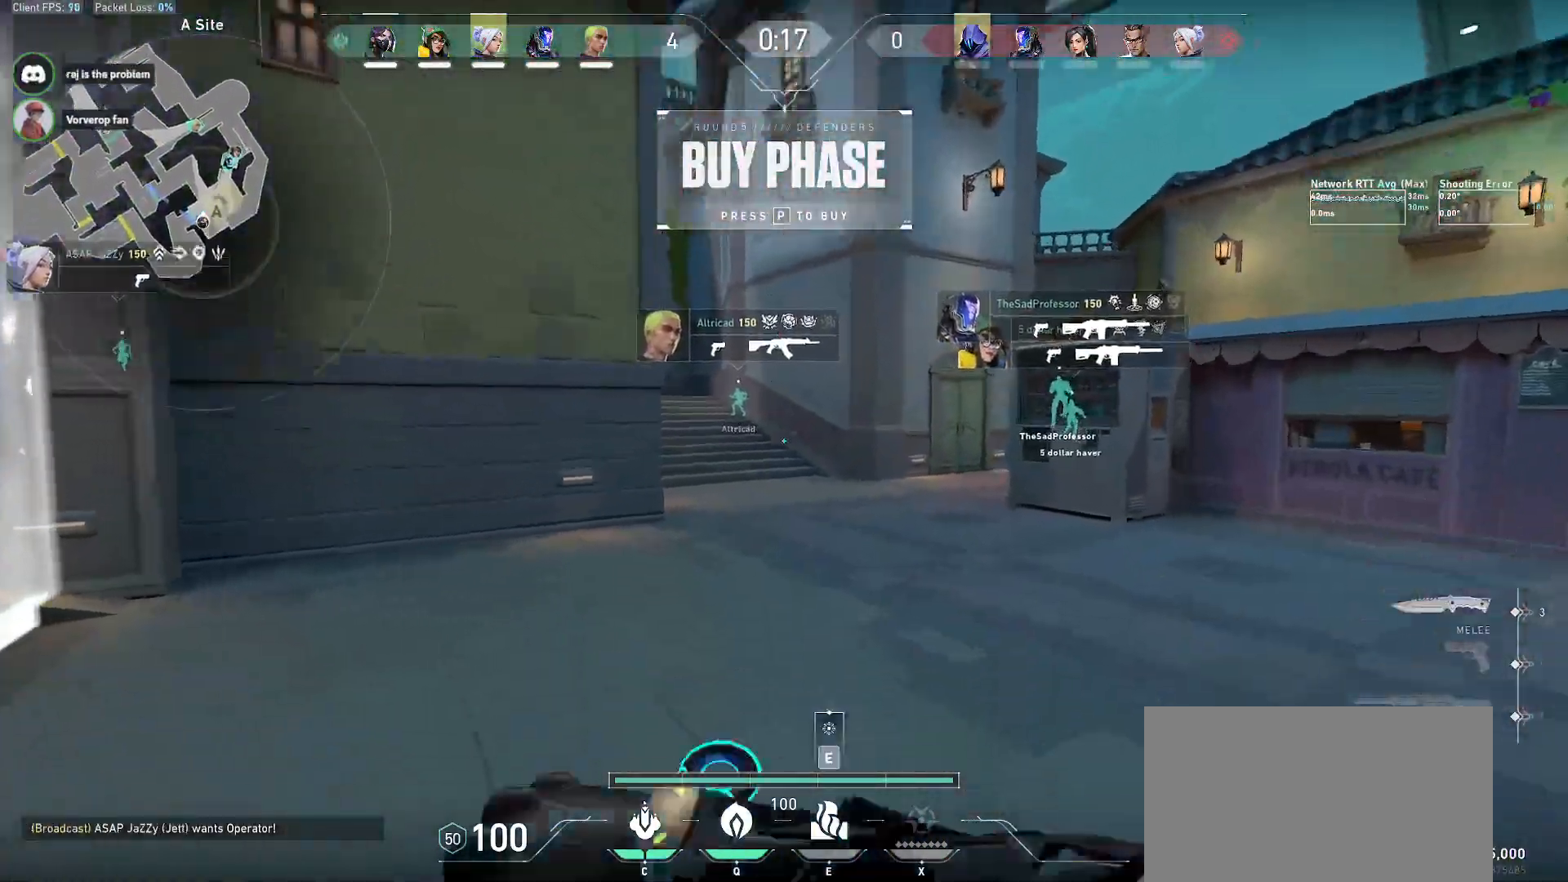
{"keys": ["w"], "mouse": [], "events": []}
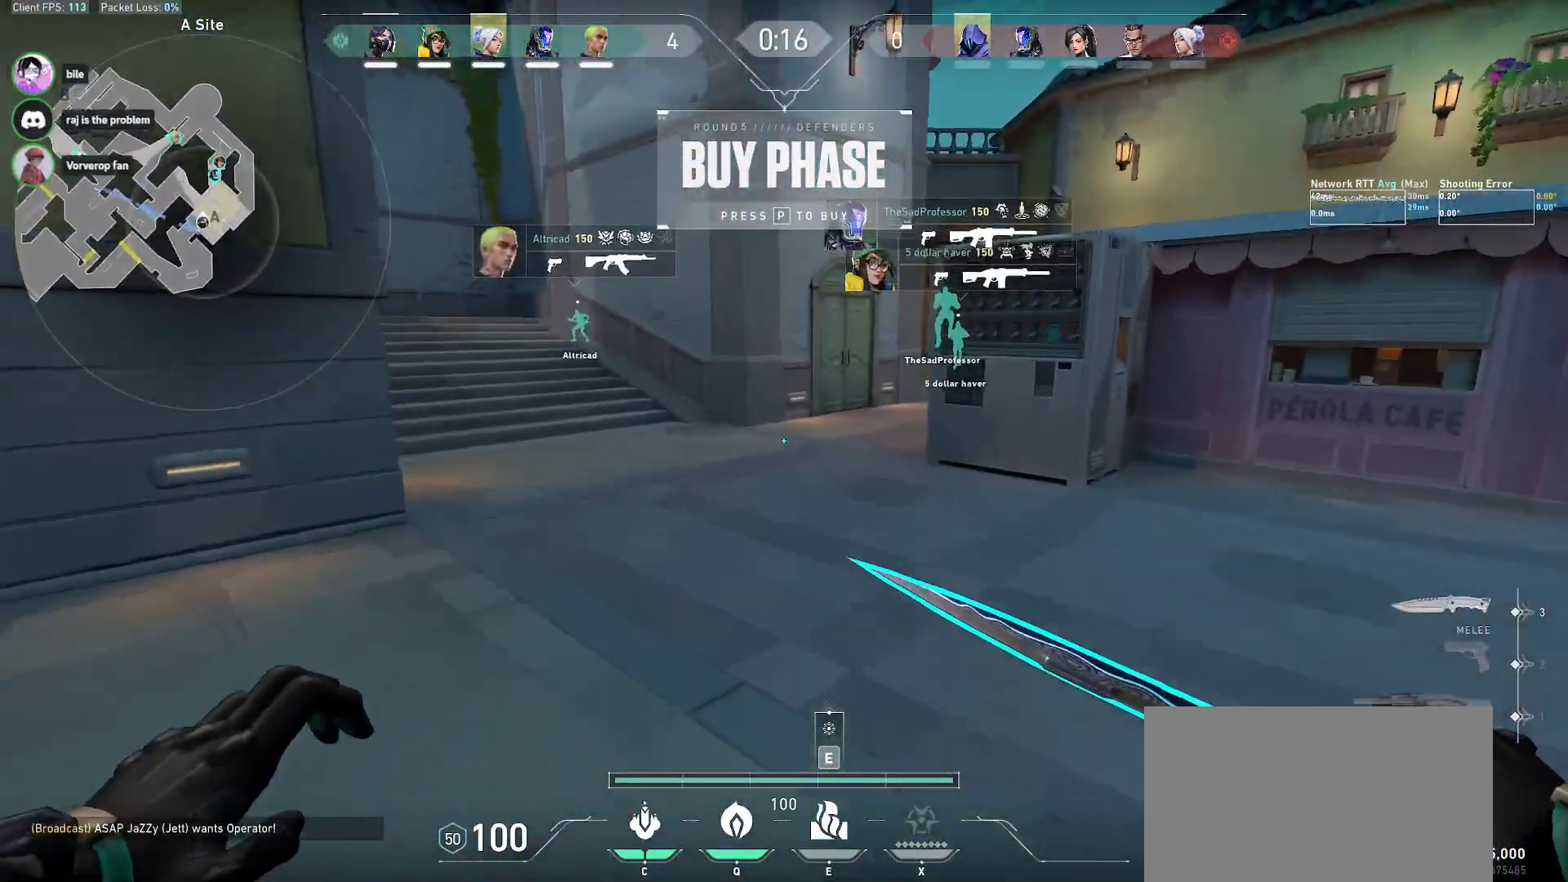
{"keys": ["w"], "mouse": [], "events": []}
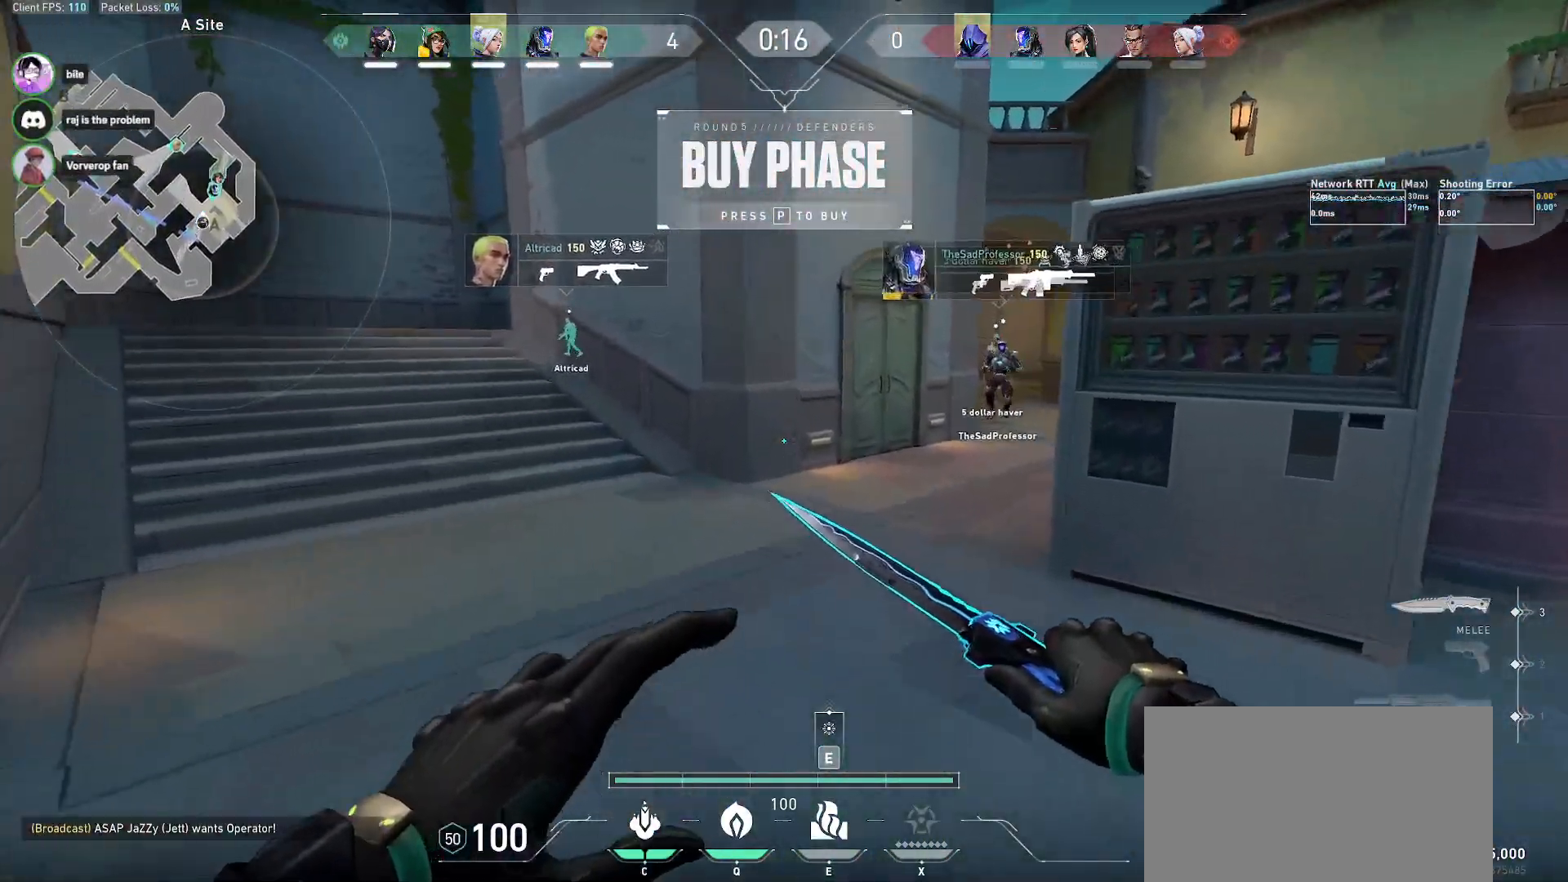
{"keys": ["a"], "mouse": [], "events": [[383, "w", "up"], [400, "a", "down"]]}
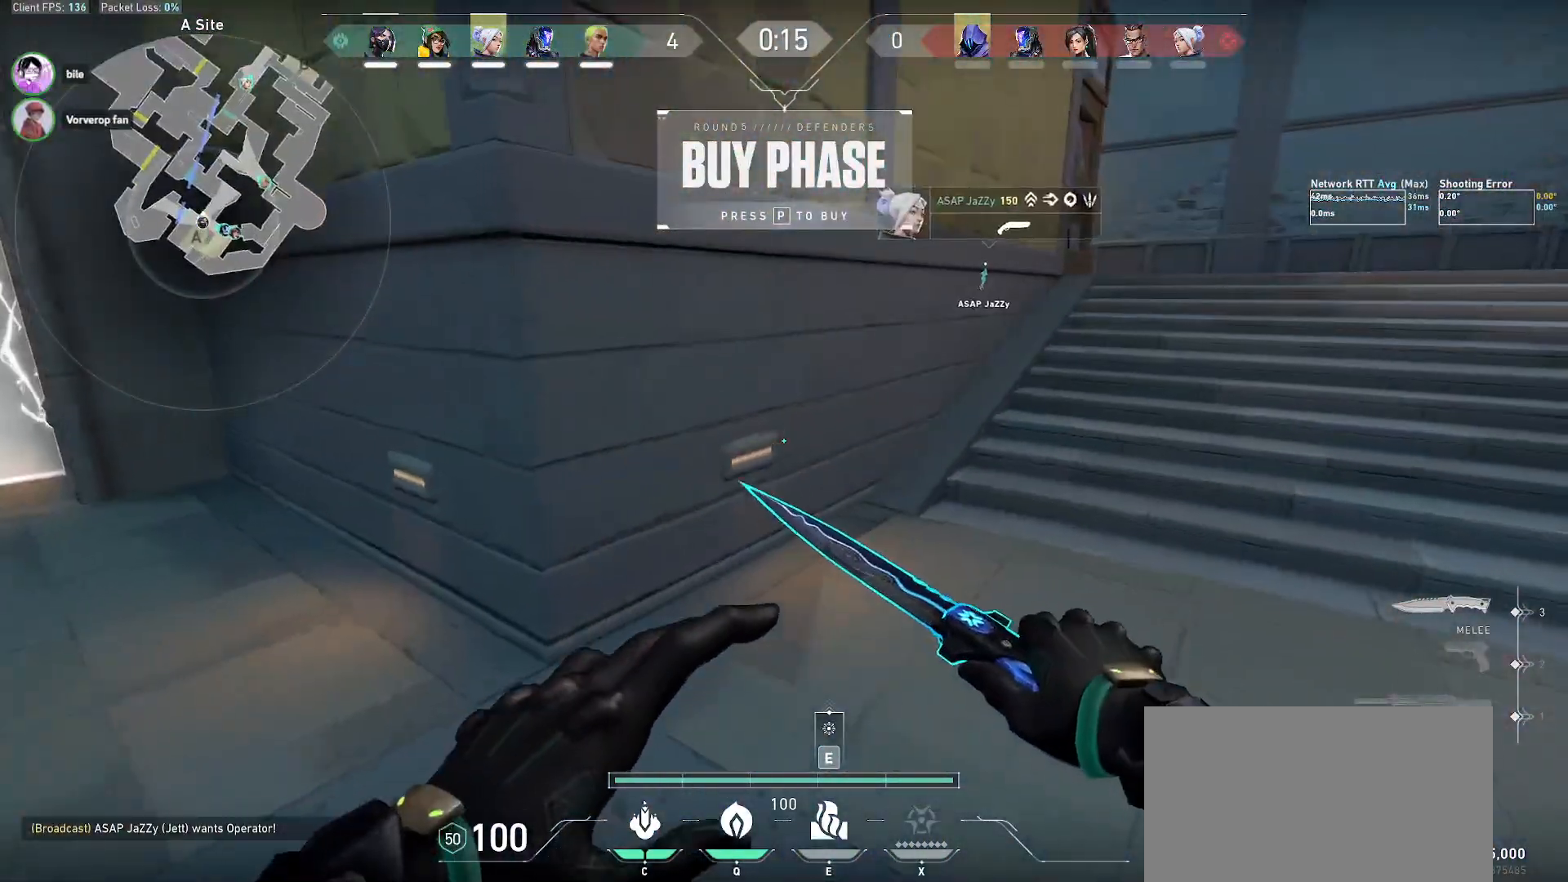
{"keys": [], "mouse": [], "events": [[300, "a", "up"]]}
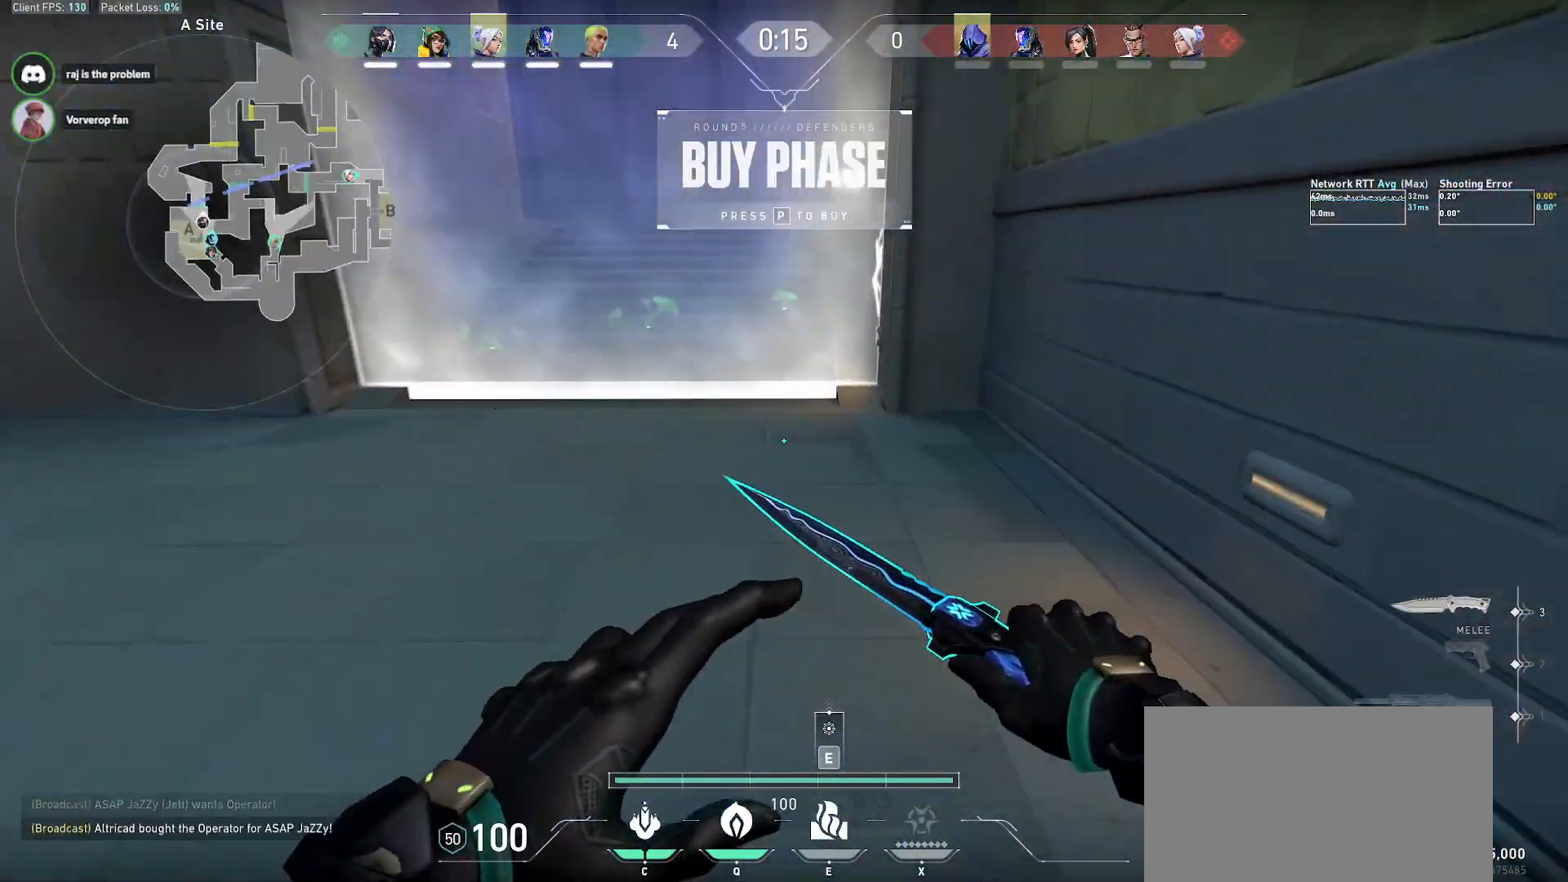
{"keys": ["w"], "mouse": [], "events": [[333, "w", "down"]]}
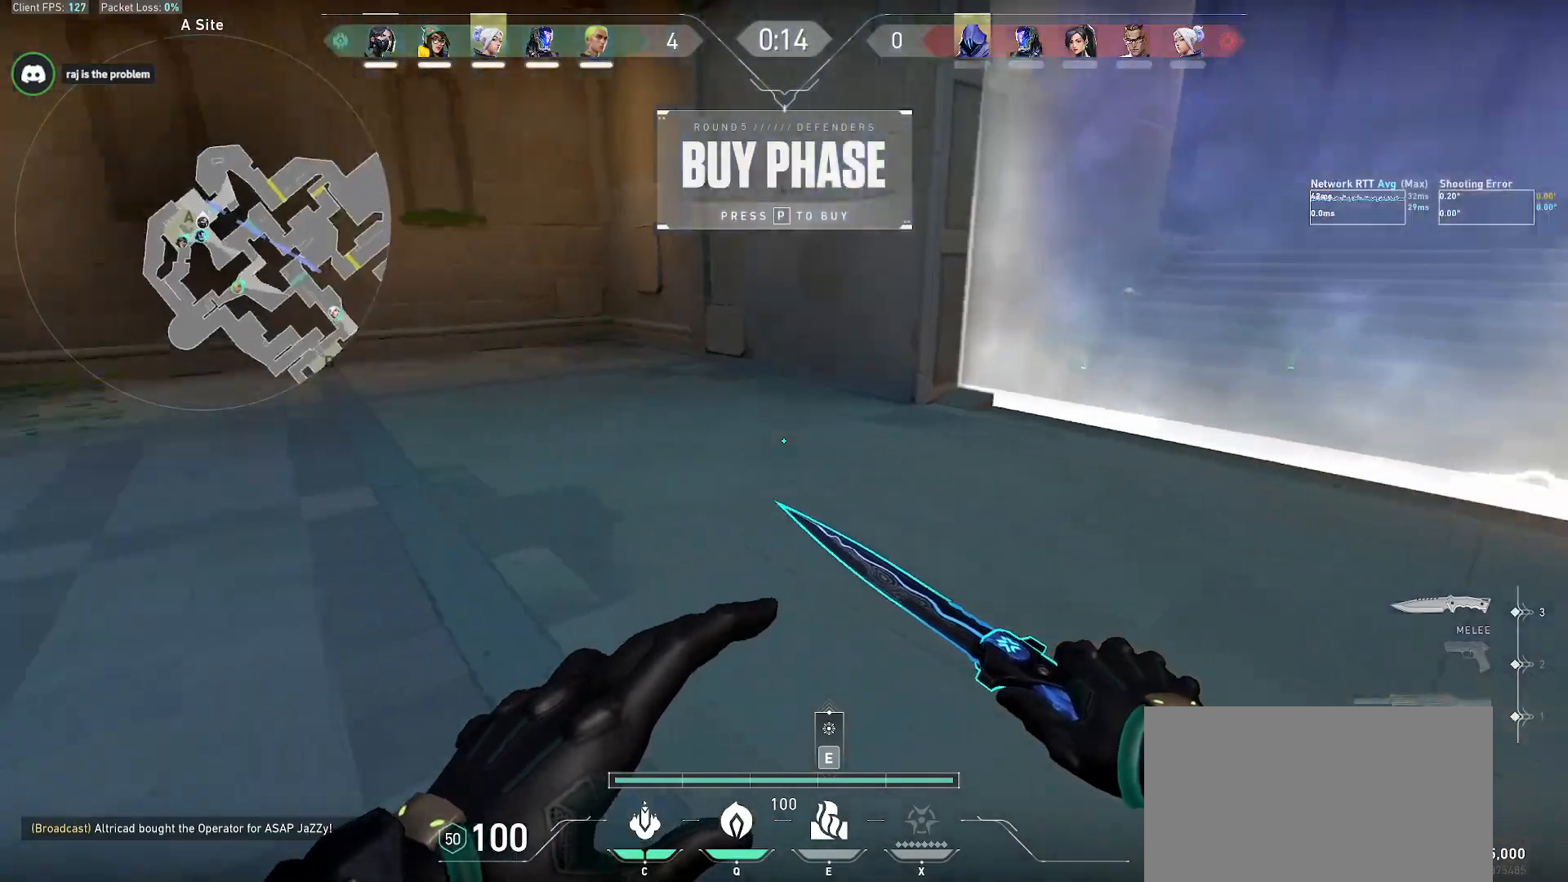
{"keys": ["s"], "mouse": [], "events": [[250, "w", "up"], [383, "s", "down"]]}
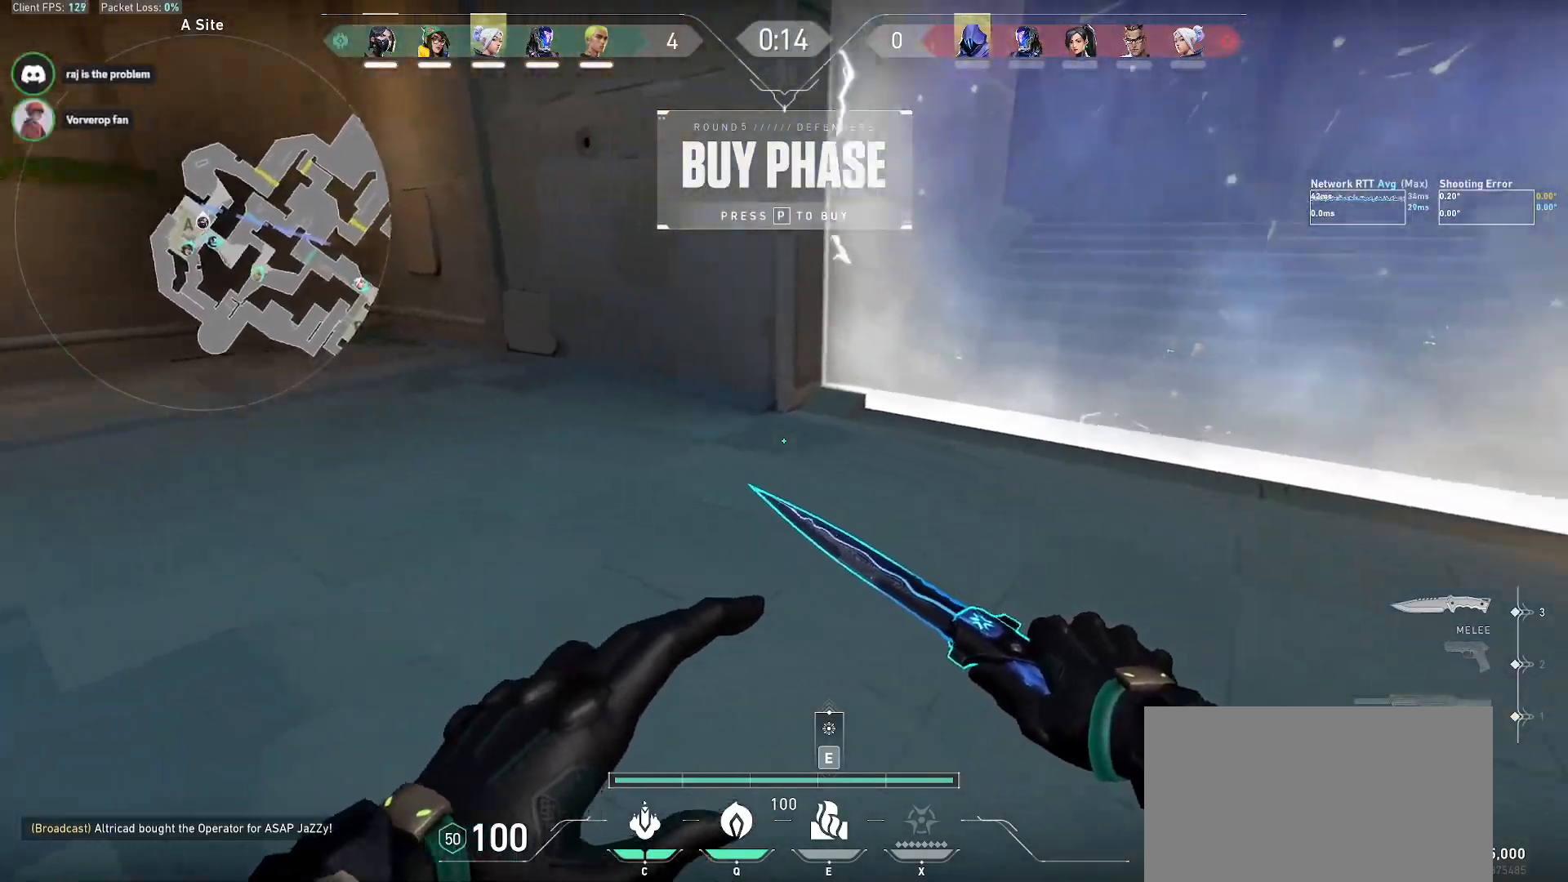
{"keys": ["d", "s"], "mouse": [], "events": [[117, "z", "down"], [233, "z", "up"], [283, "d", "down"]]}
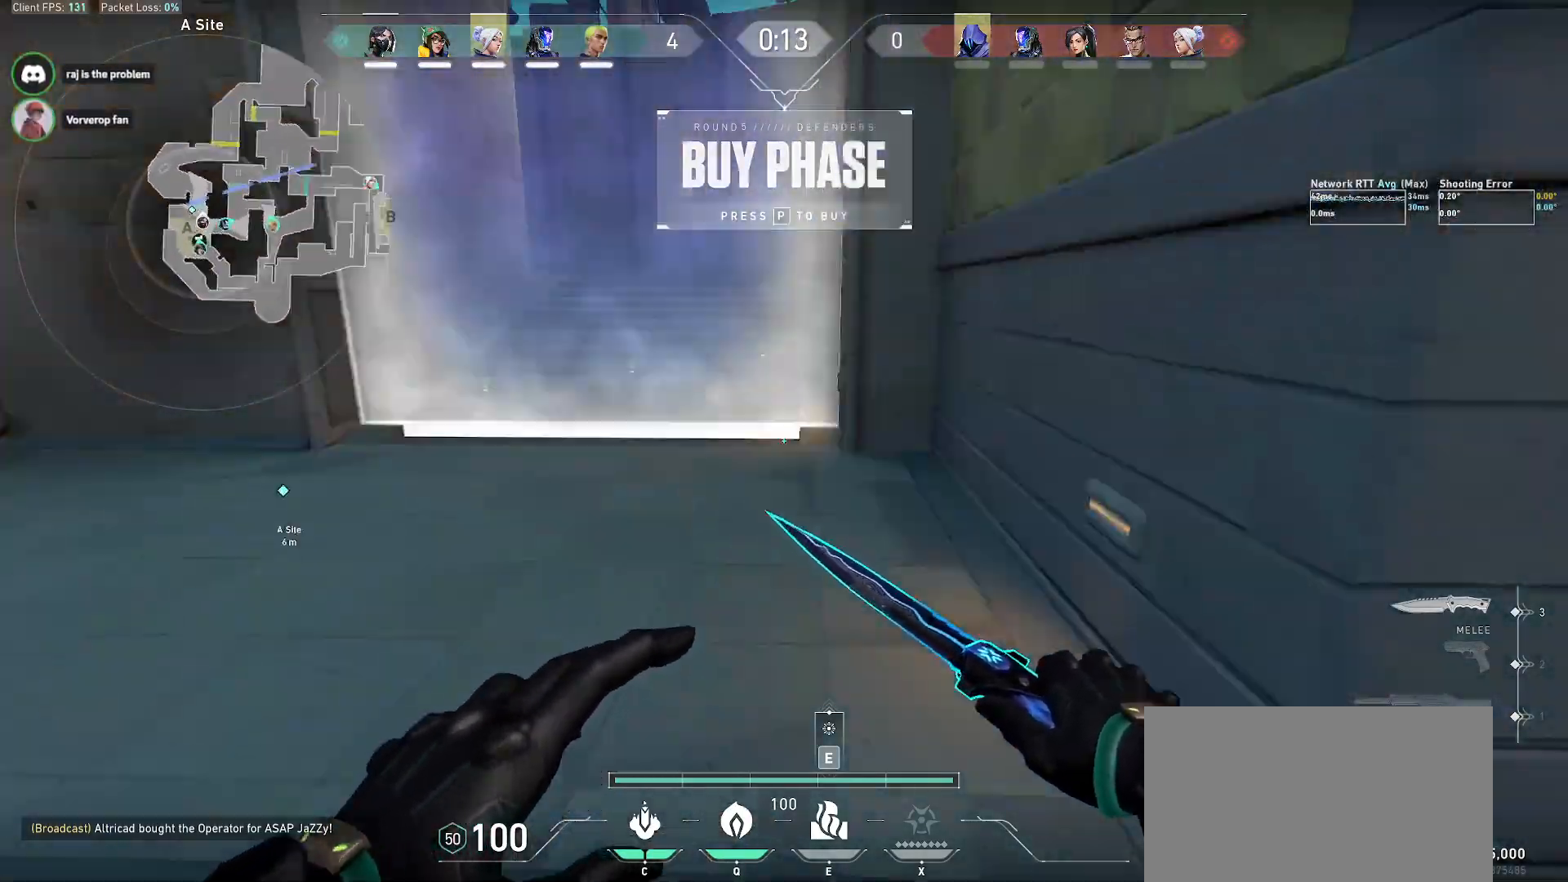
{"keys": ["w"], "mouse": ["wheel"], "events": [[17, "s", "up"], [167, "w", "down"], [367, "d", "up"], [467, "mouse_wheel", "down"]]}
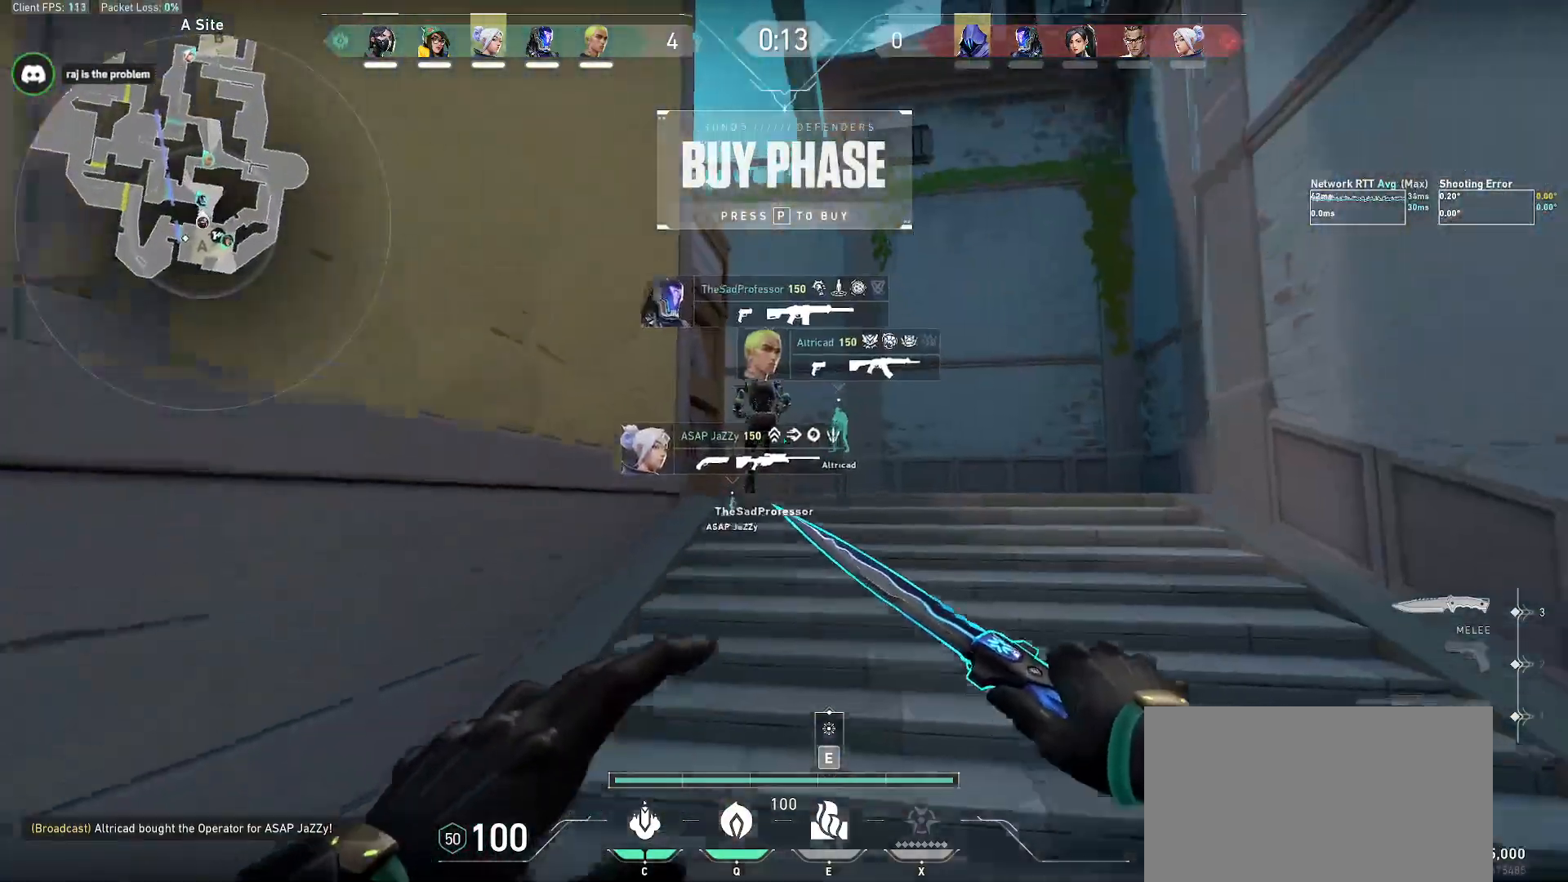
{"keys": ["d", "w"], "mouse": ["wheel"], "events": [[117, "mouse_wheel", "up"], [200, "d", "down"], [483, "mouse_wheel", "down"]]}
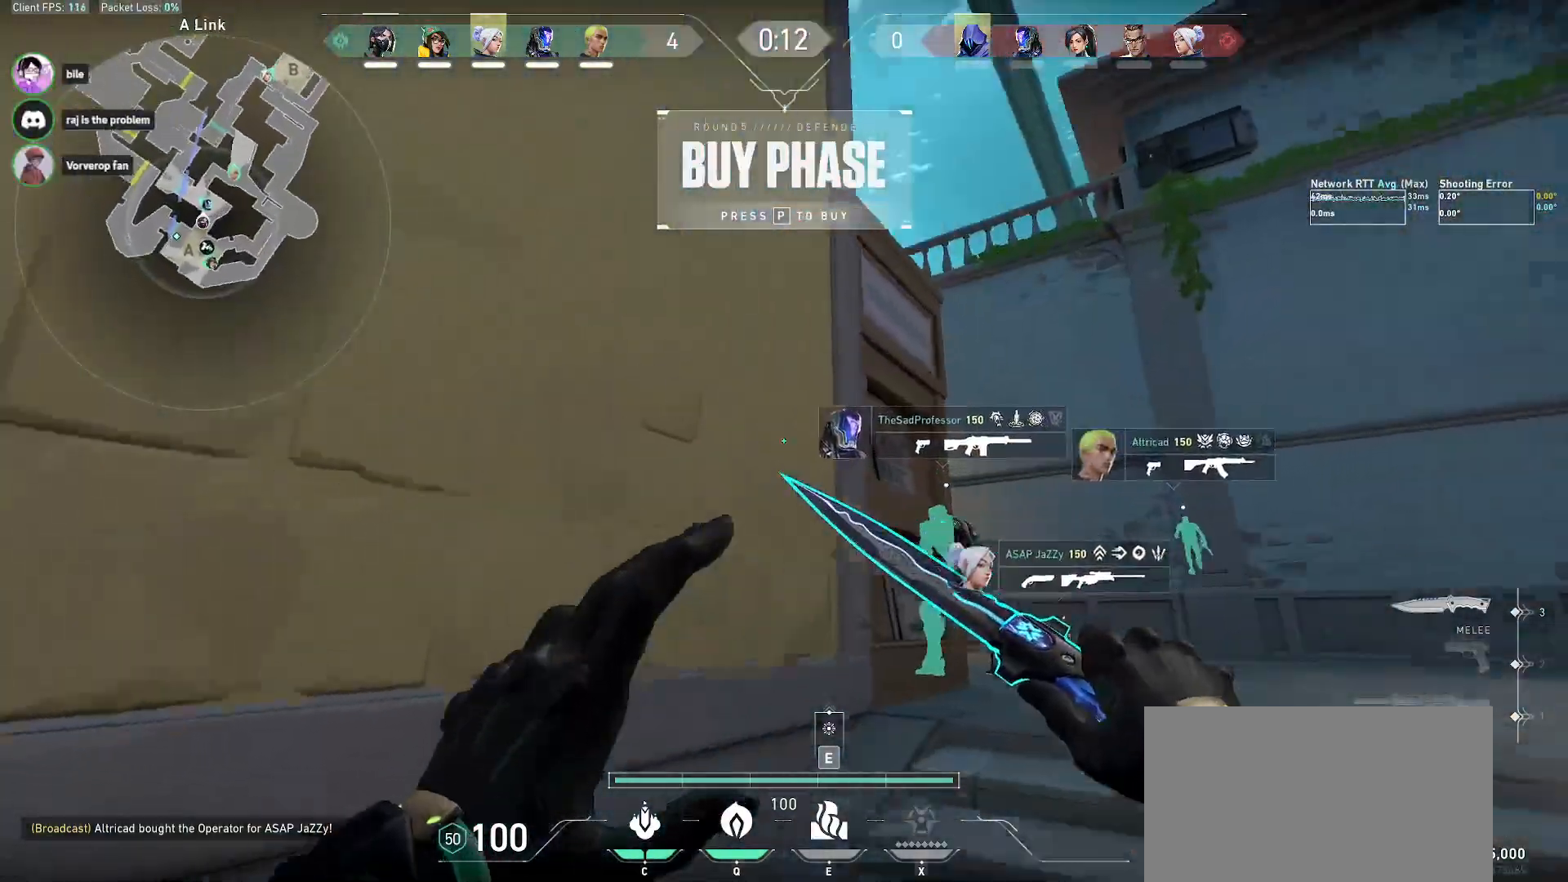
{"keys": ["w"], "mouse": [], "events": [[133, "mouse_wheel", "up"], [217, "d", "up"]]}
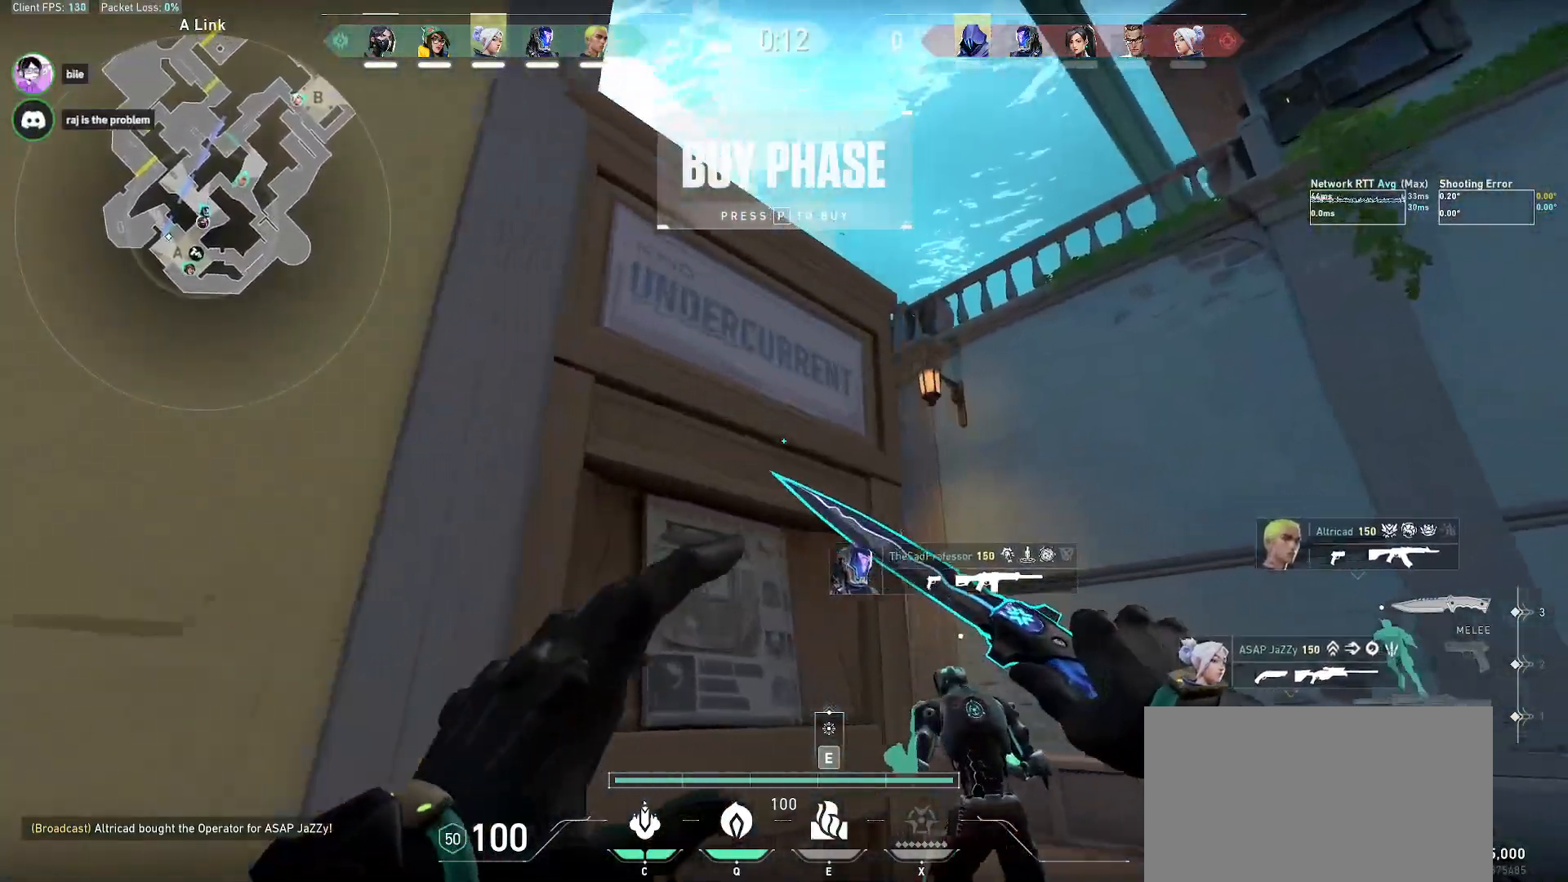
{"keys": ["s"], "mouse": [], "events": [[83, "a", "down"], [100, "mouse_wheel", "down"], [283, "mouse_right", "down"], [283, "mouse_wheel", "up"], [317, "w", "up"], [367, "mouse_right", "up"], [400, "s", "down"], [450, "a", "up"]]}
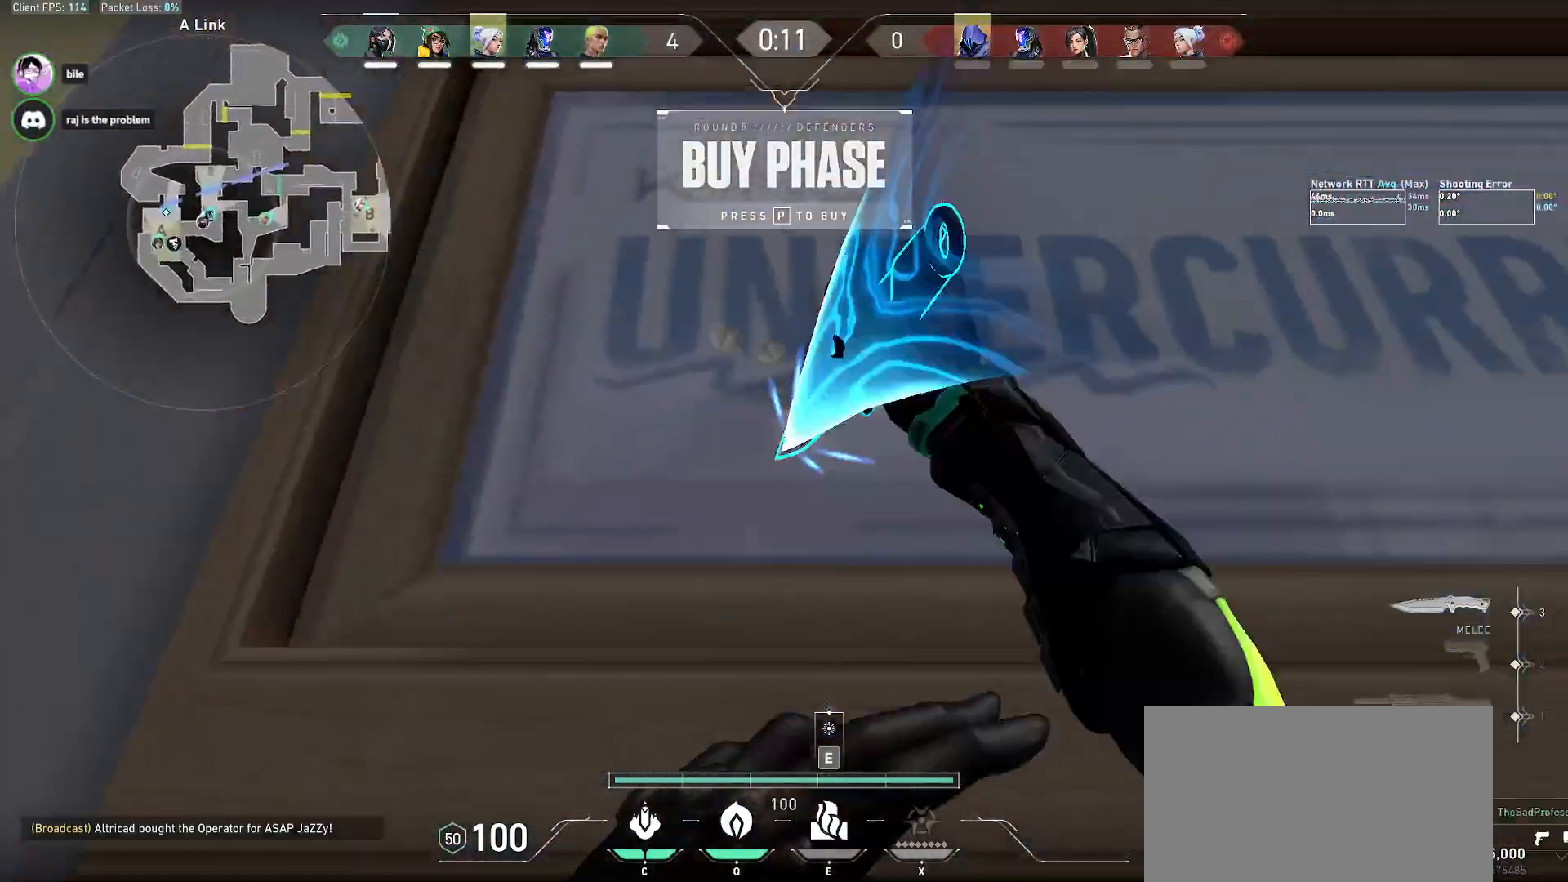
{"keys": ["s"], "mouse": []}
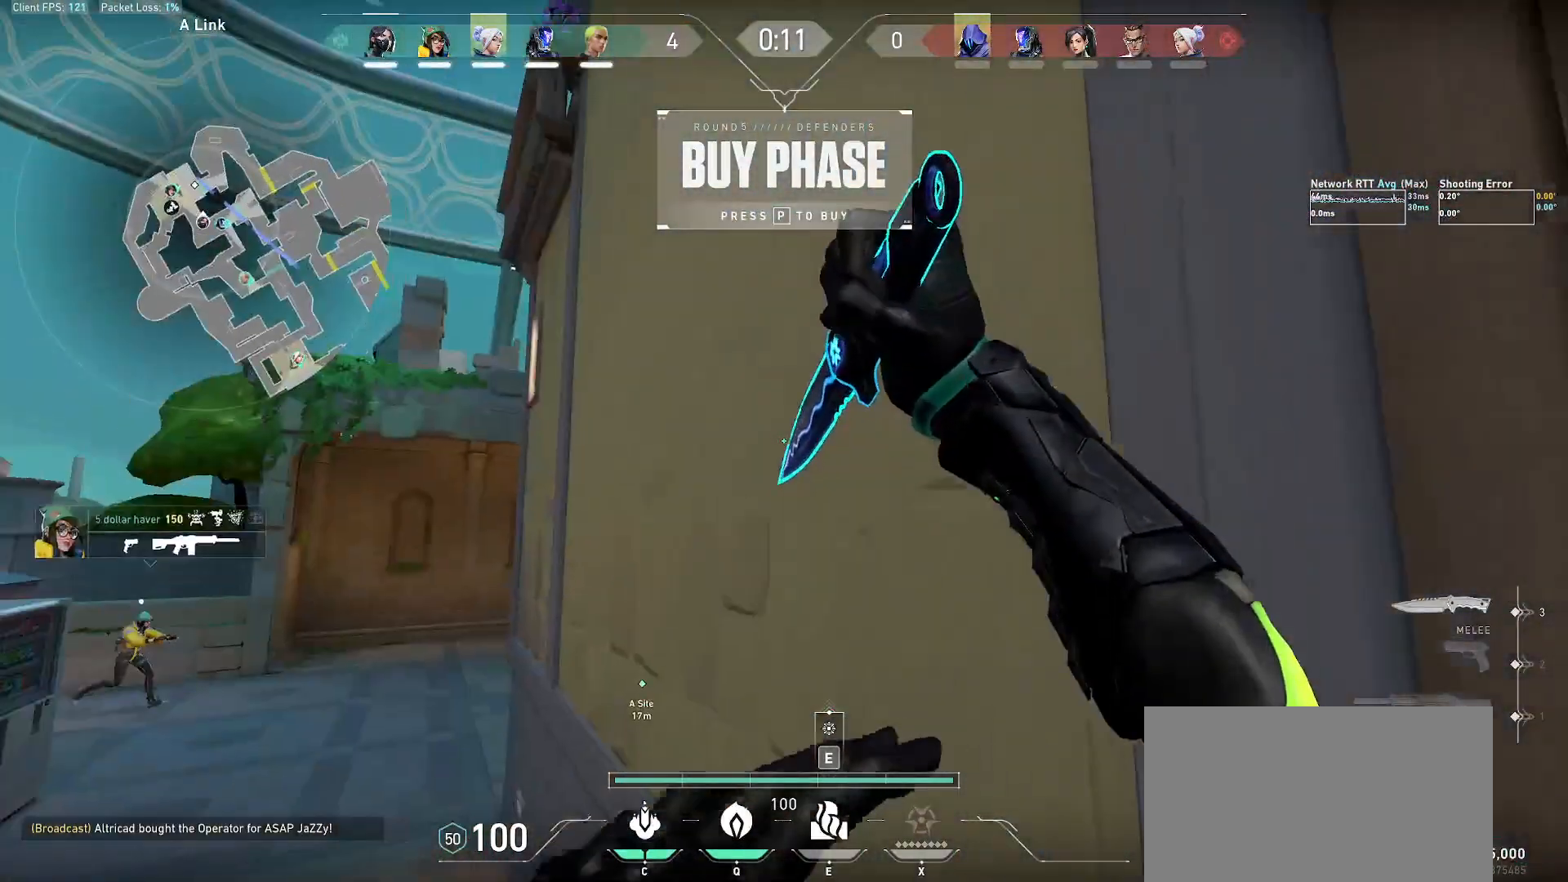
{"keys": [], "mouse": [], "events": [[17, "a", "down"], [150, "s", "up"], [317, "a", "up"]]}
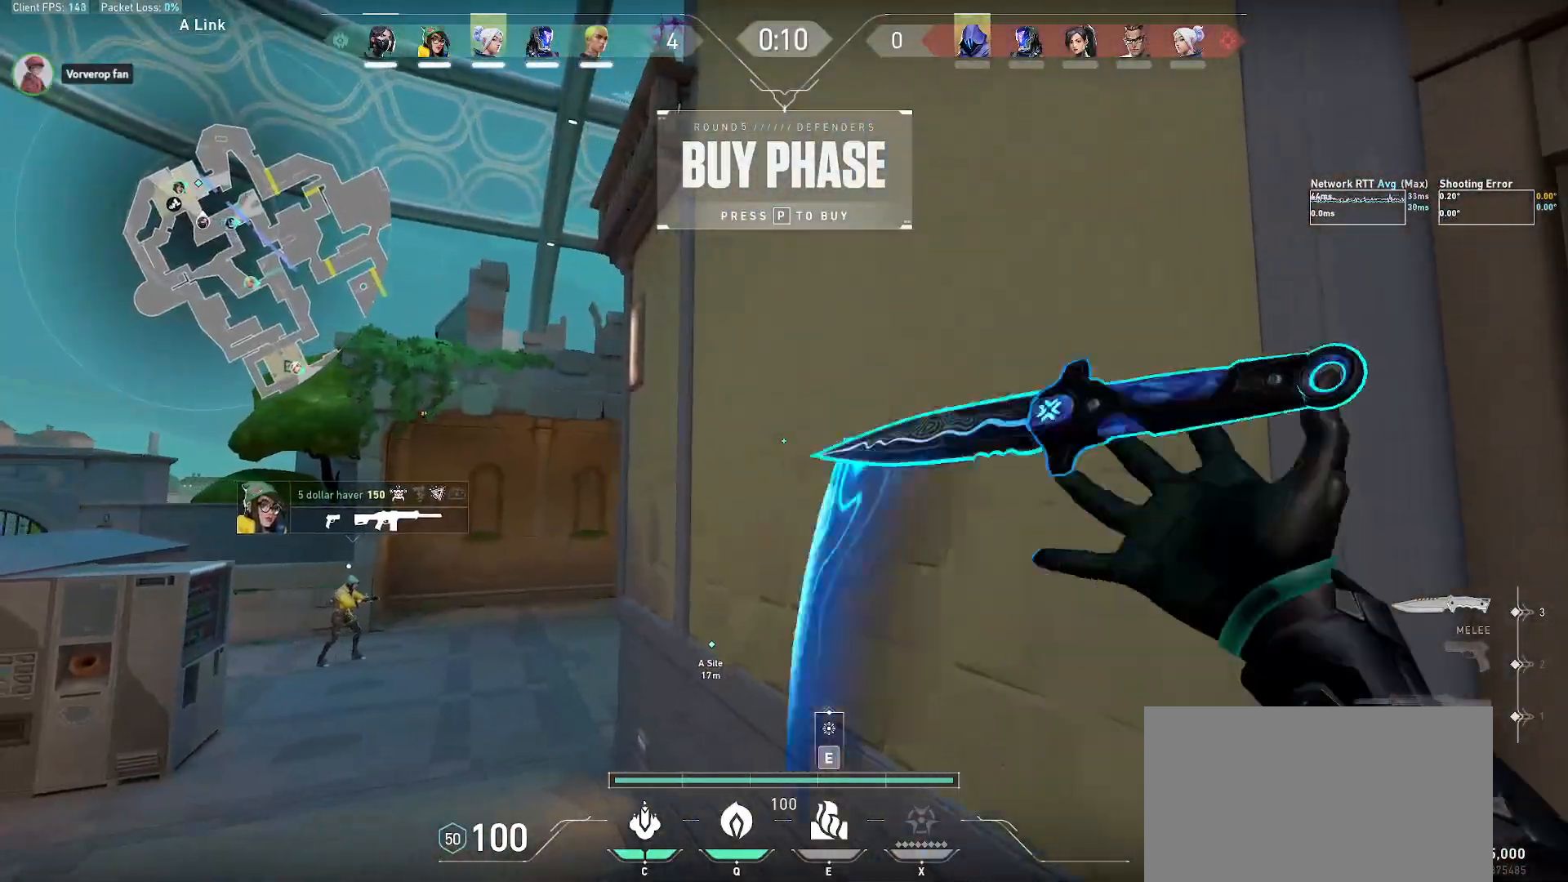
{"keys": [], "mouse": ["right"], "events": [[17, "d", "down"], [133, "w", "down"], [233, "d", "up"], [283, "mouse_wheel", "down"], [433, "mouse_right", "down"], [433, "w", "up"], [467, "mouse_wheel", "up"]]}
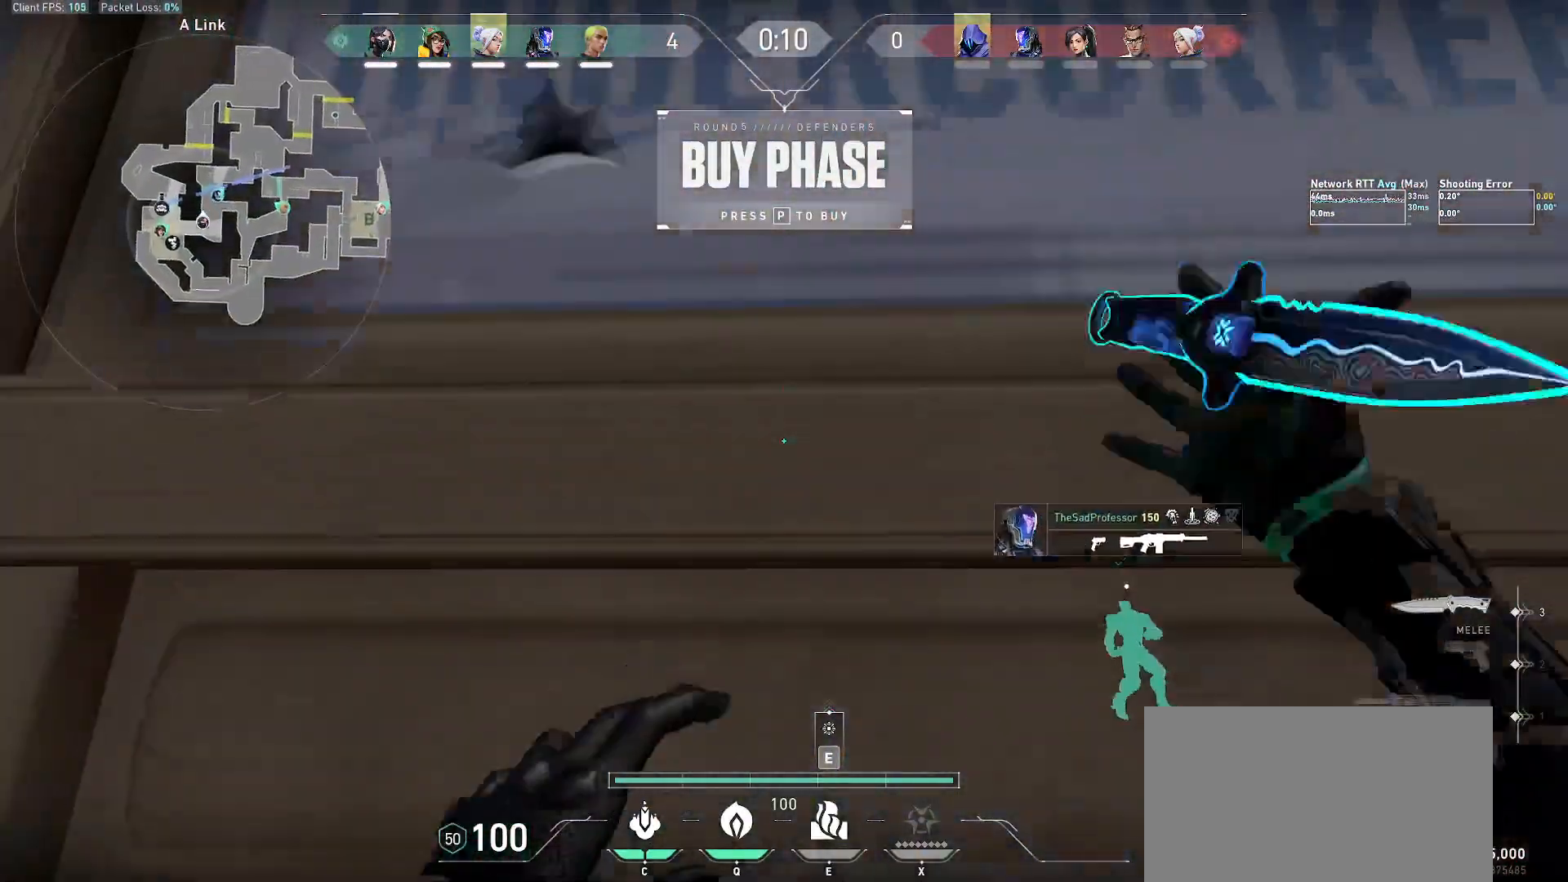
{"keys": ["a", "f", "s"], "mouse": [], "events": [[33, "mouse_right", "up"], [33, "s", "down"], [250, "a", "down"], [333, "s", "up"], [367, "e", "down"], [383, "f", "down"], [433, "e", "up"], [450, "s", "down"]]}
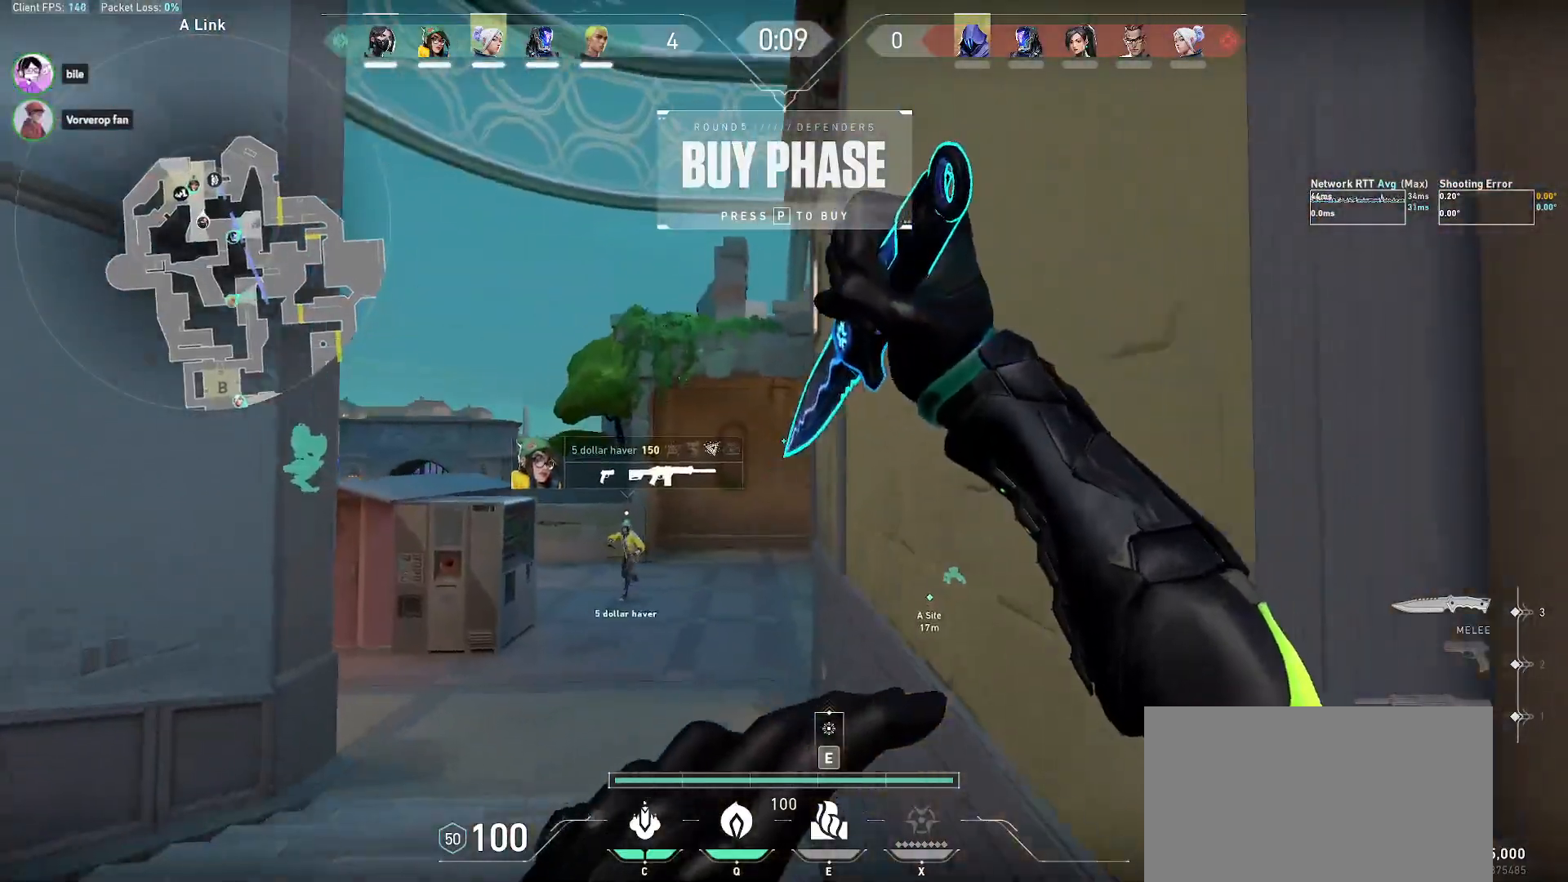
{"keys": ["w"], "mouse": ["wheel"], "events": [[67, "f", "up"], [133, "s", "up"], [200, "a", "up"], [300, "w", "down"], [450, "mouse_wheel", "down"]]}
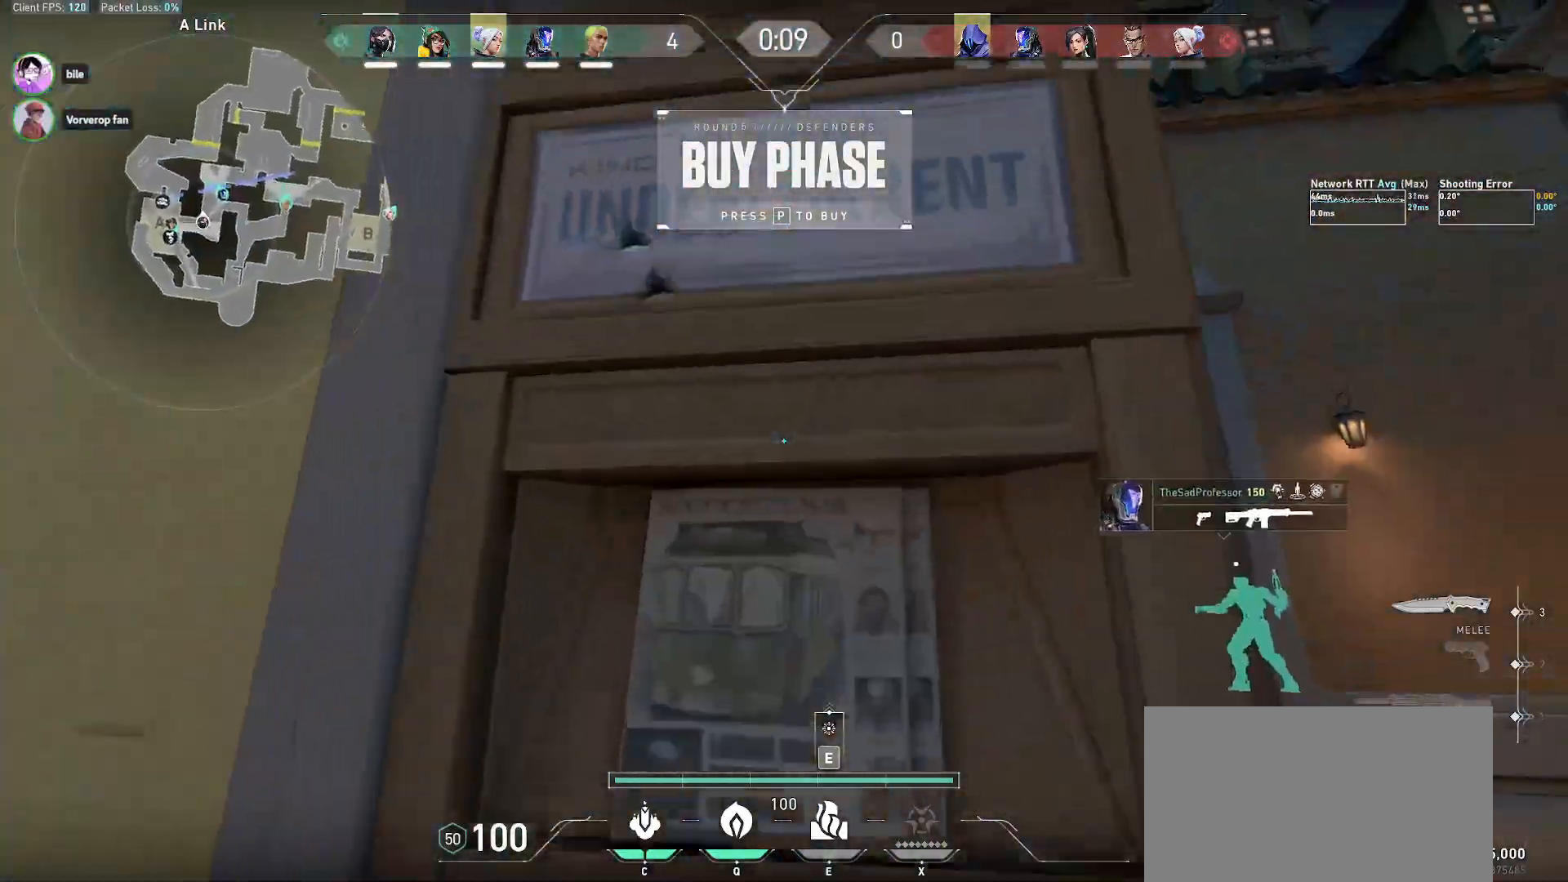
{"keys": ["e", "s"], "mouse": [], "events": [[183, "mouse_right", "down"], [183, "mouse_wheel", "up"], [267, "w", "up"], [317, "mouse_right", "up"], [383, "s", "down"], [400, "f", "down"], [433, "f", "up"], [450, "e", "down"]]}
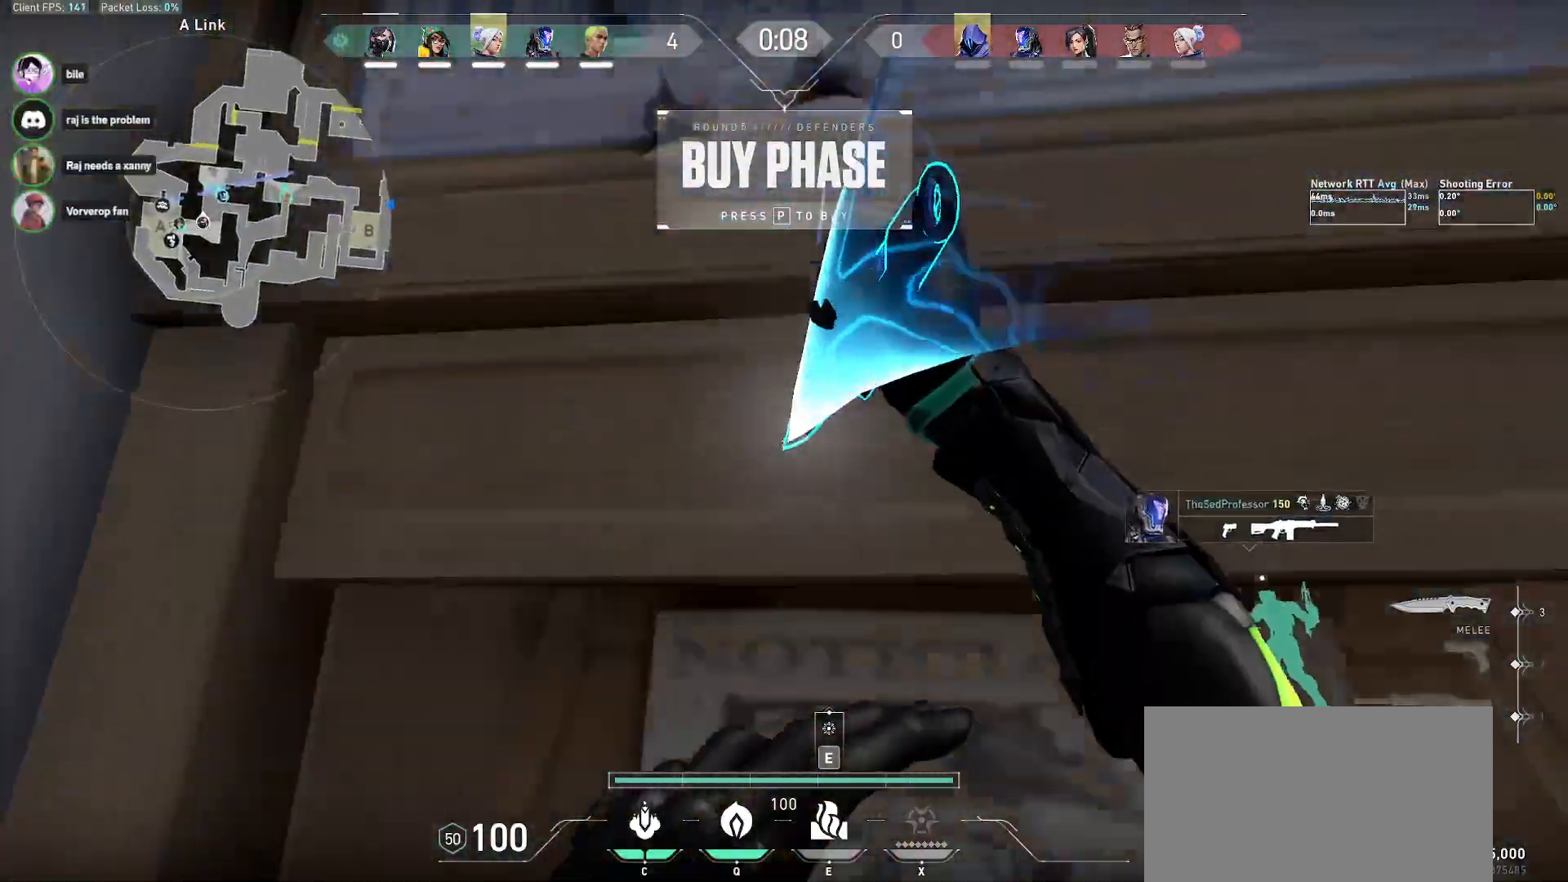
{"keys": ["w"], "mouse": []}
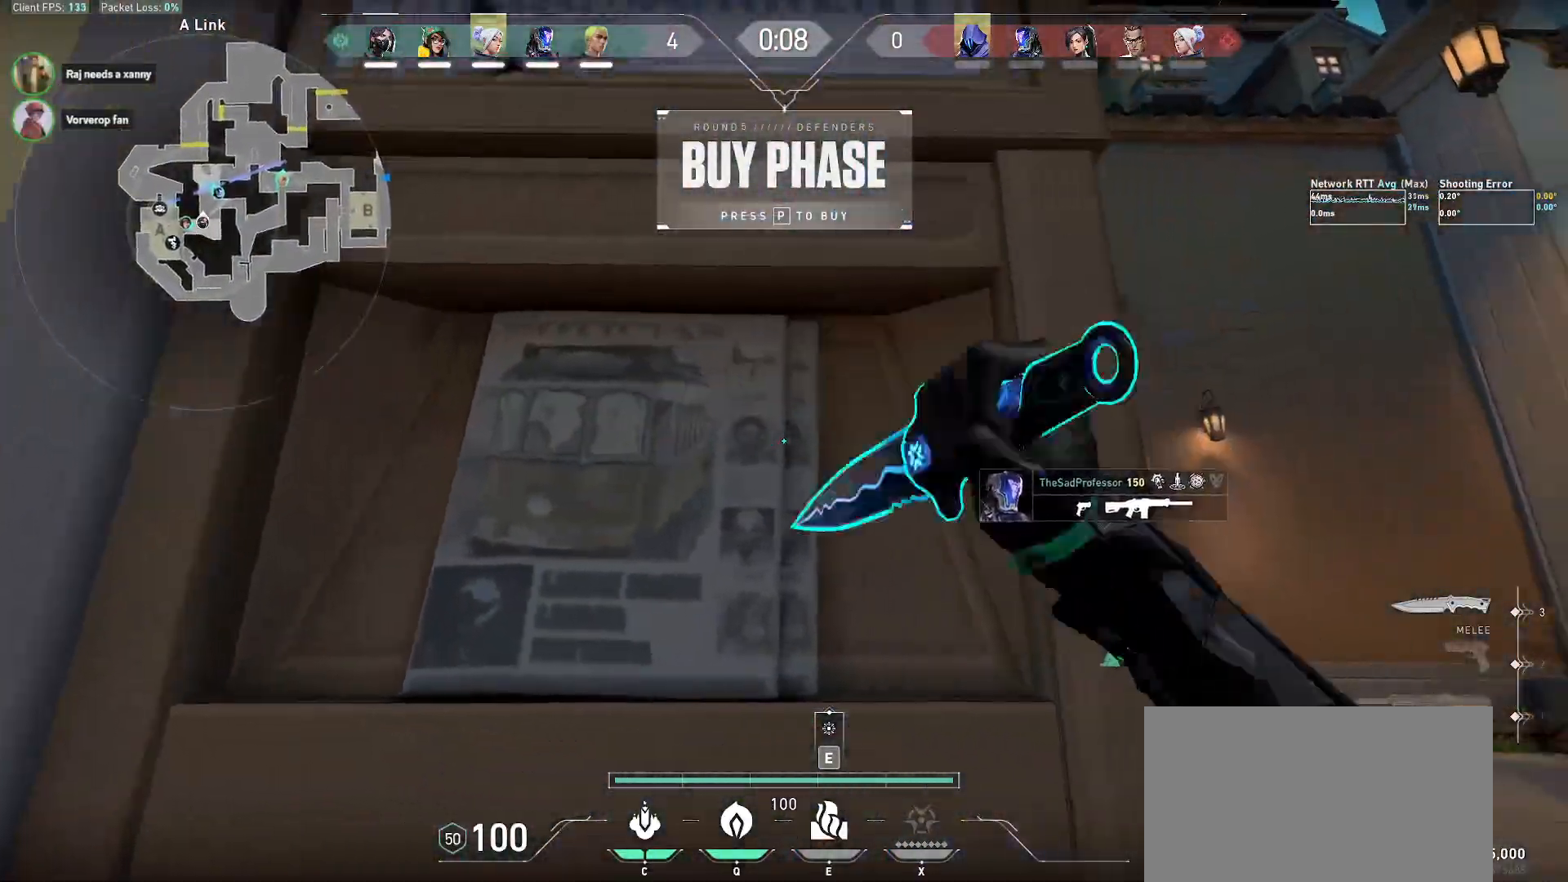
{"keys": ["s"], "mouse": [], "events": [[50, "a", "down"], [67, "mouse_wheel", "down"], [150, "w", "up"], [267, "s", "down"], [283, "mouse_wheel", "up"], [317, "a", "up"], [317, "mouse_right", "down"], [433, "mouse_right", "up"]]}
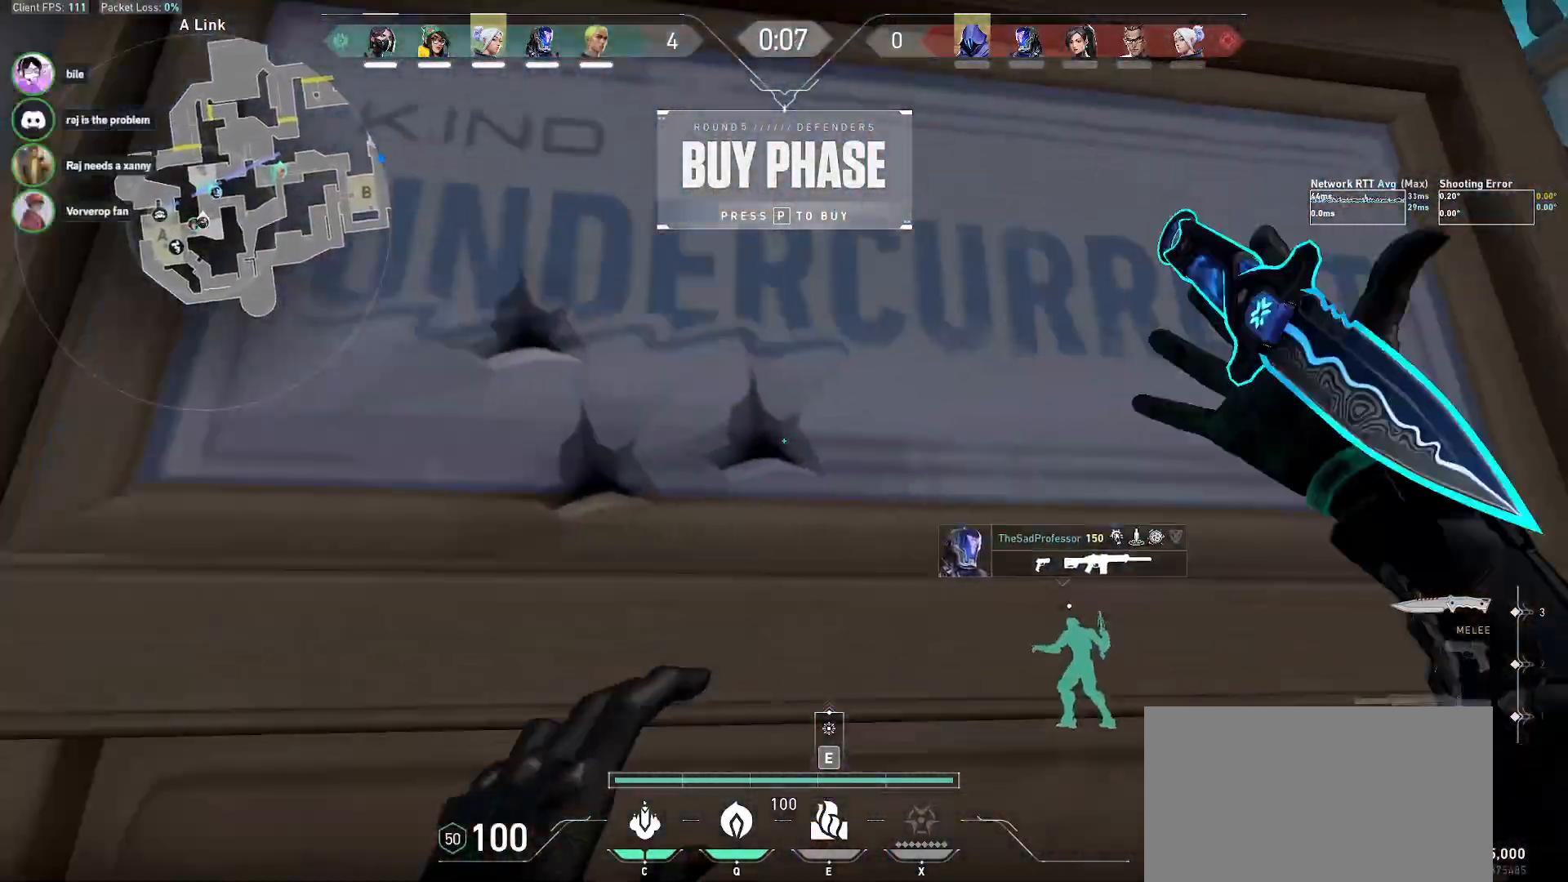
{"keys": ["d"], "mouse": [], "events": [[150, "e", "down"], [250, "d", "down"], [417, "s", "up"], [433, "e", "up"]]}
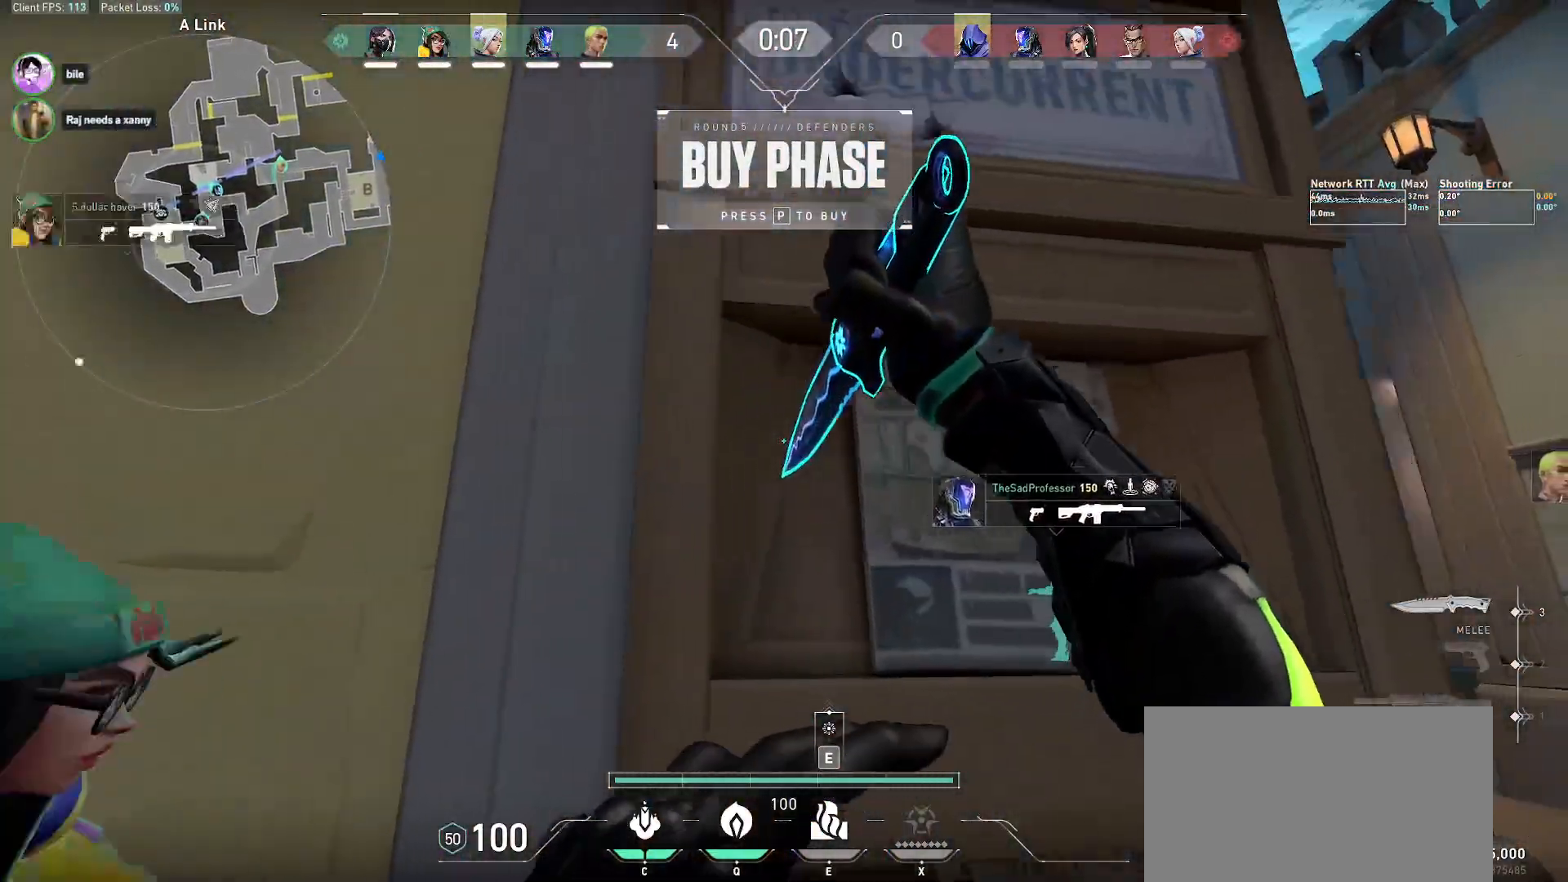
{"keys": ["a"], "mouse": [], "events": [[83, "w", "down"], [100, "r", "down"], [133, "d", "up"], [217, "a", "down"], [217, "r", "up"], [267, "mouse_wheel", "down"], [350, "w", "up"], [500, "mouse_wheel", "up"]]}
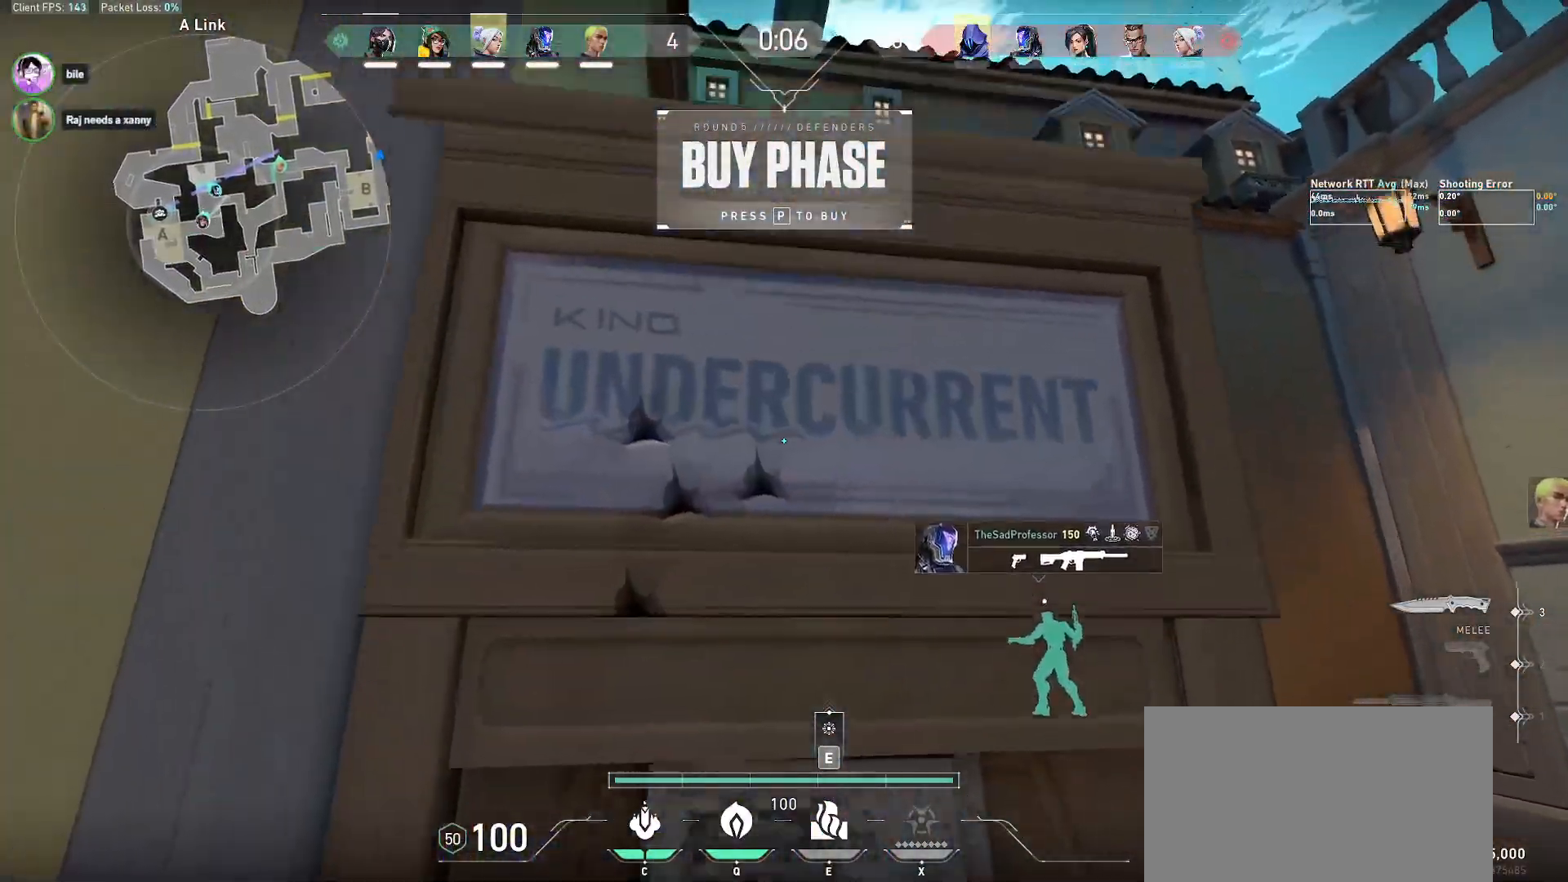
{"keys": ["d", "s"], "mouse": [], "events": [[117, "mouse_right", "down"], [250, "a", "up"], [250, "mouse_right", "up"], [283, "s", "down"], [483, "d", "down"]]}
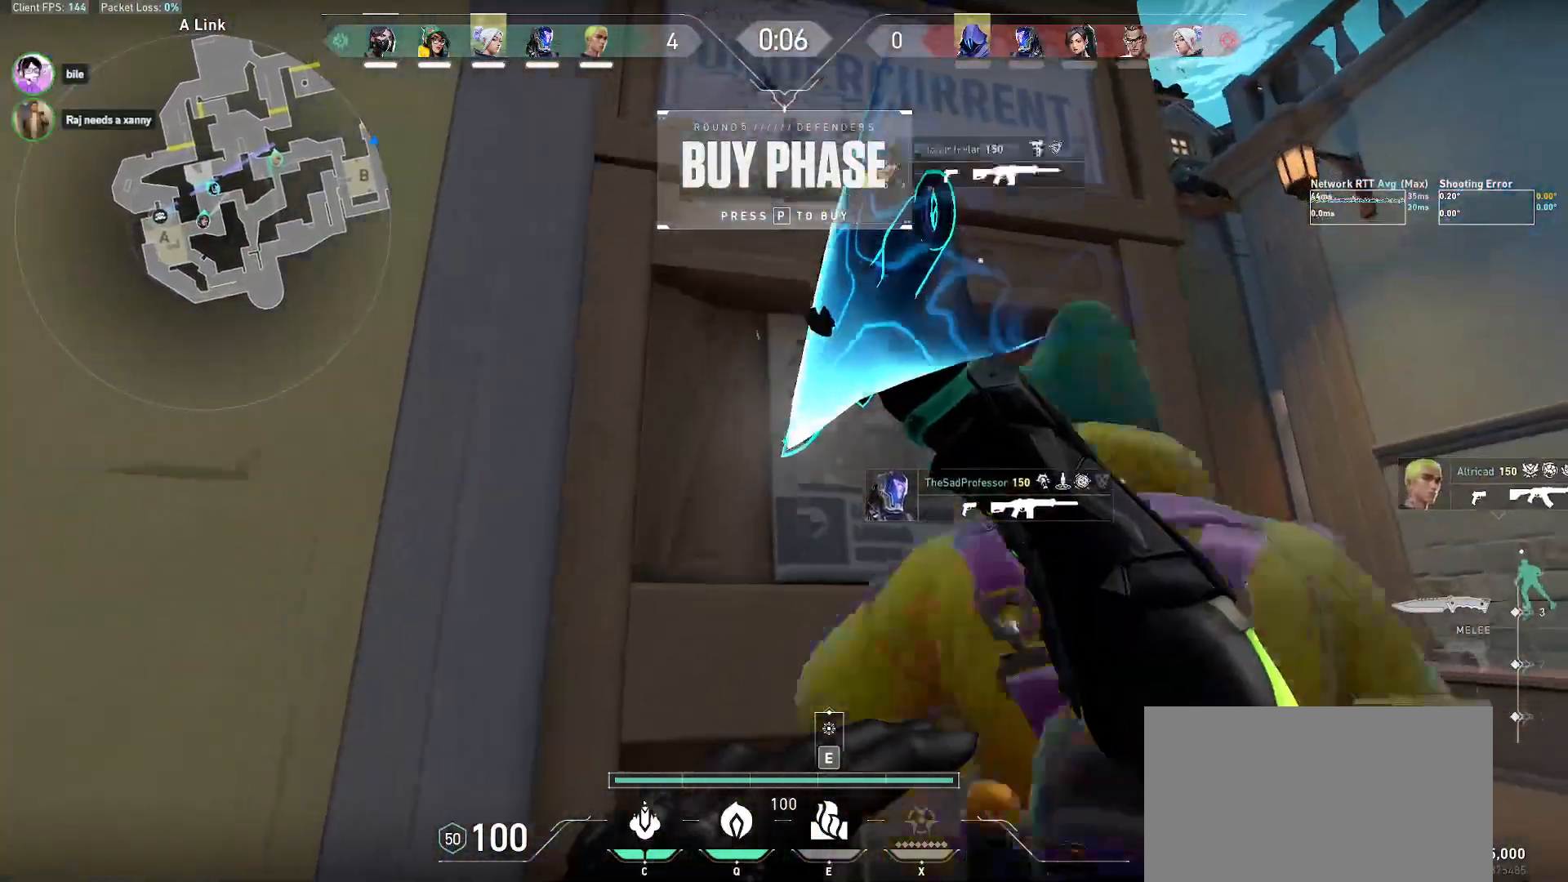
{"keys": ["w"], "mouse": [], "events": [[67, "e", "down"], [167, "e", "up"], [233, "r", "down"], [317, "s", "up"], [350, "d", "up"], [433, "w", "down"], [467, "r", "up"]]}
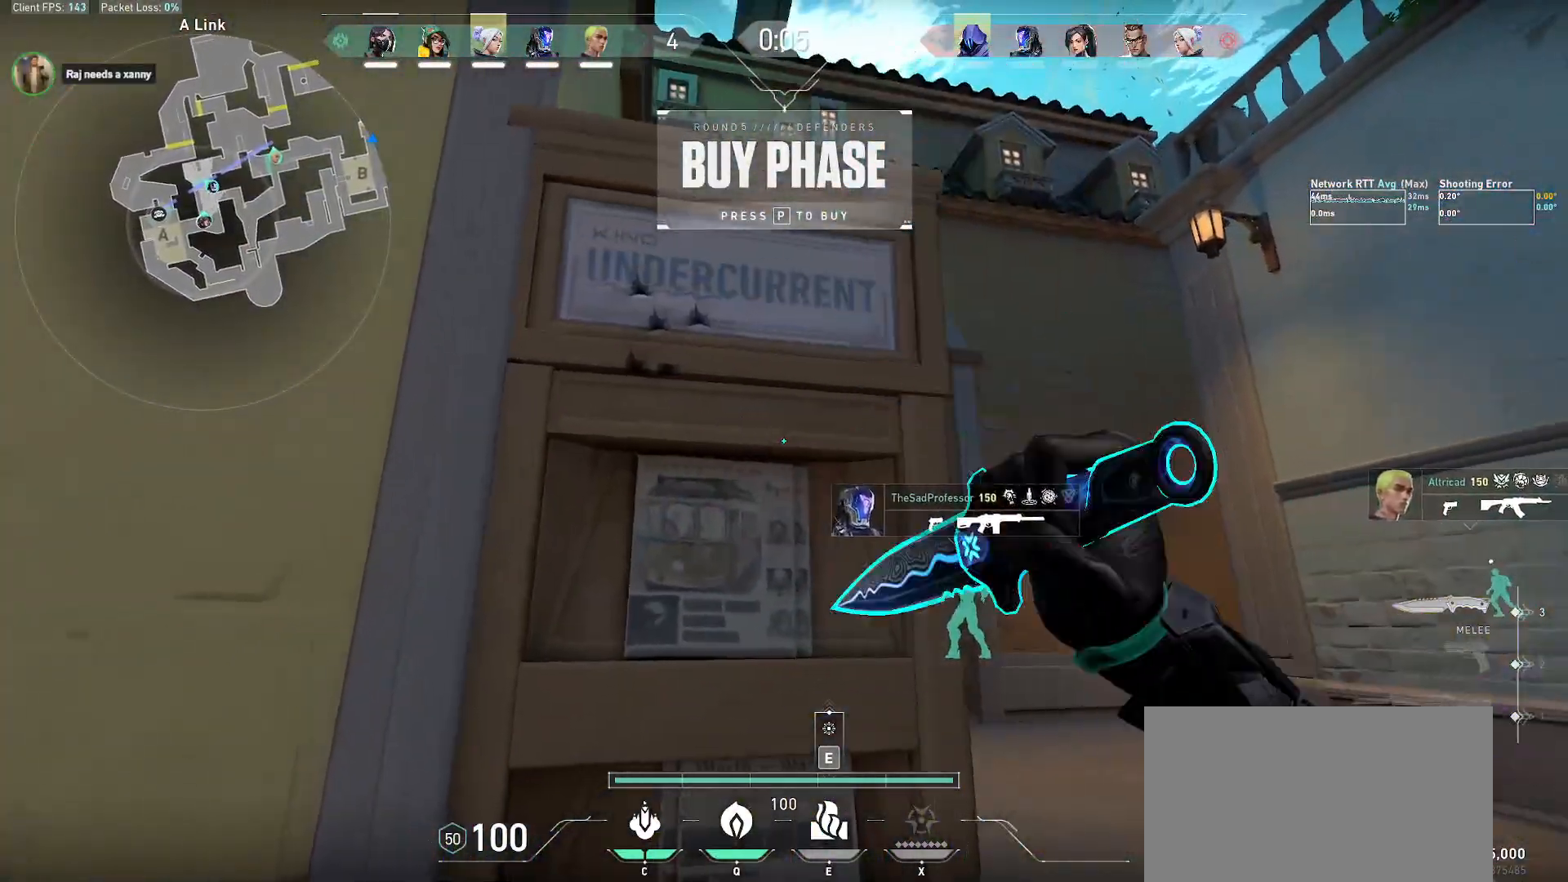
{"keys": ["d"], "mouse": ["wheel", "right"], "events": [[33, "a", "down"], [333, "mouse_wheel", "down"], [400, "a", "up"], [417, "w", "up"], [467, "d", "down"], [467, "mouse_right", "down"]]}
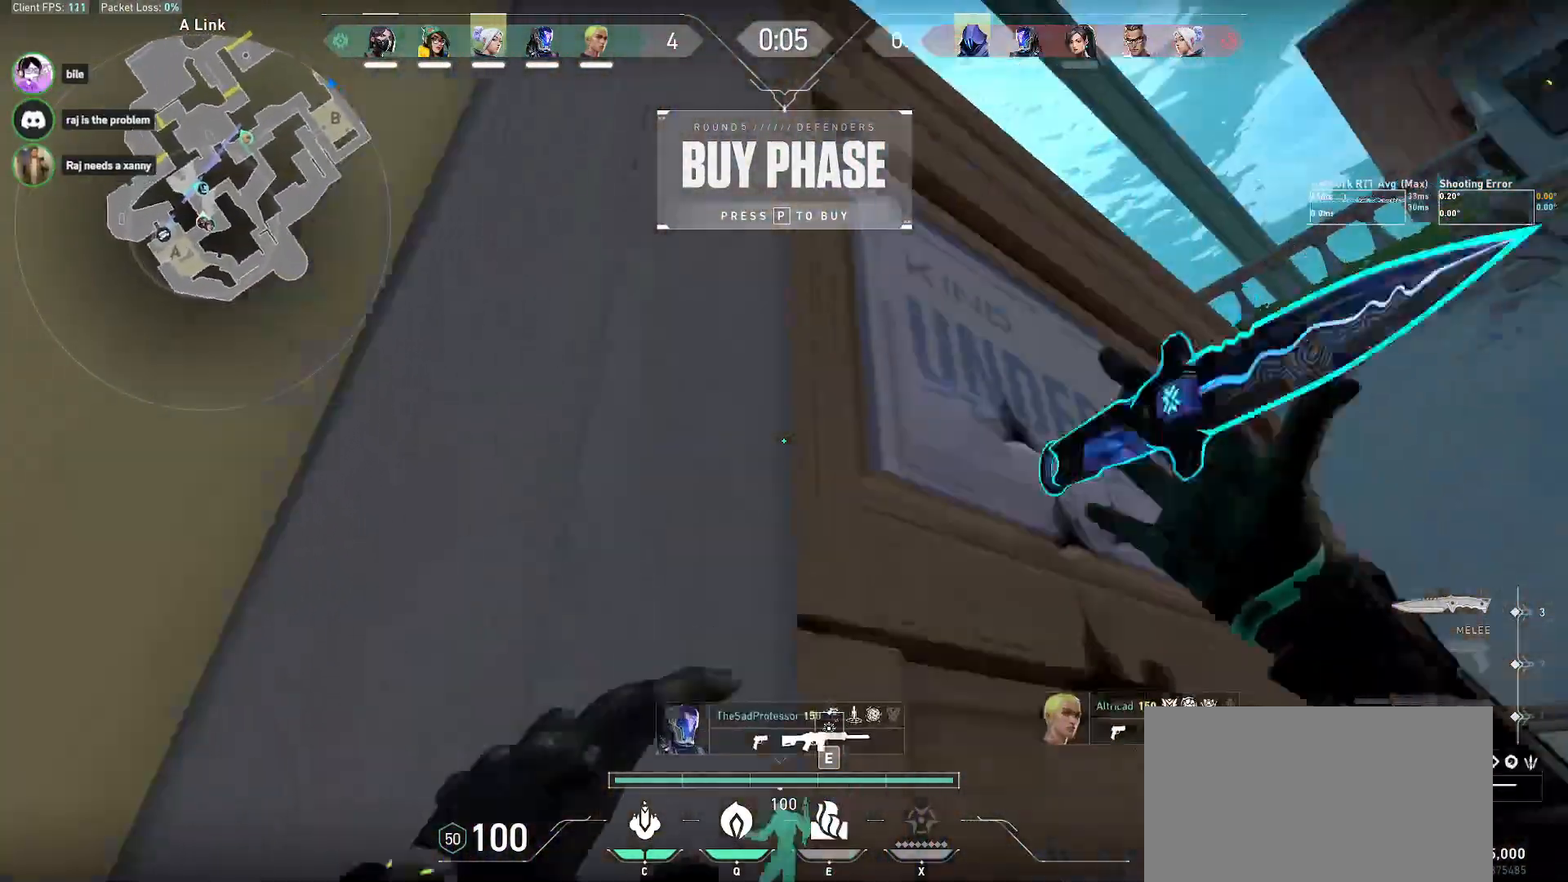
{"keys": ["a", "f"], "mouse": [], "events": [[33, "mouse_wheel", "up"], [50, "mouse_right", "up"], [150, "s", "down"], [200, "d", "up"], [267, "a", "down"], [300, "e", "down"], [400, "s", "up"], [467, "f", "down"], [483, "e", "up"]]}
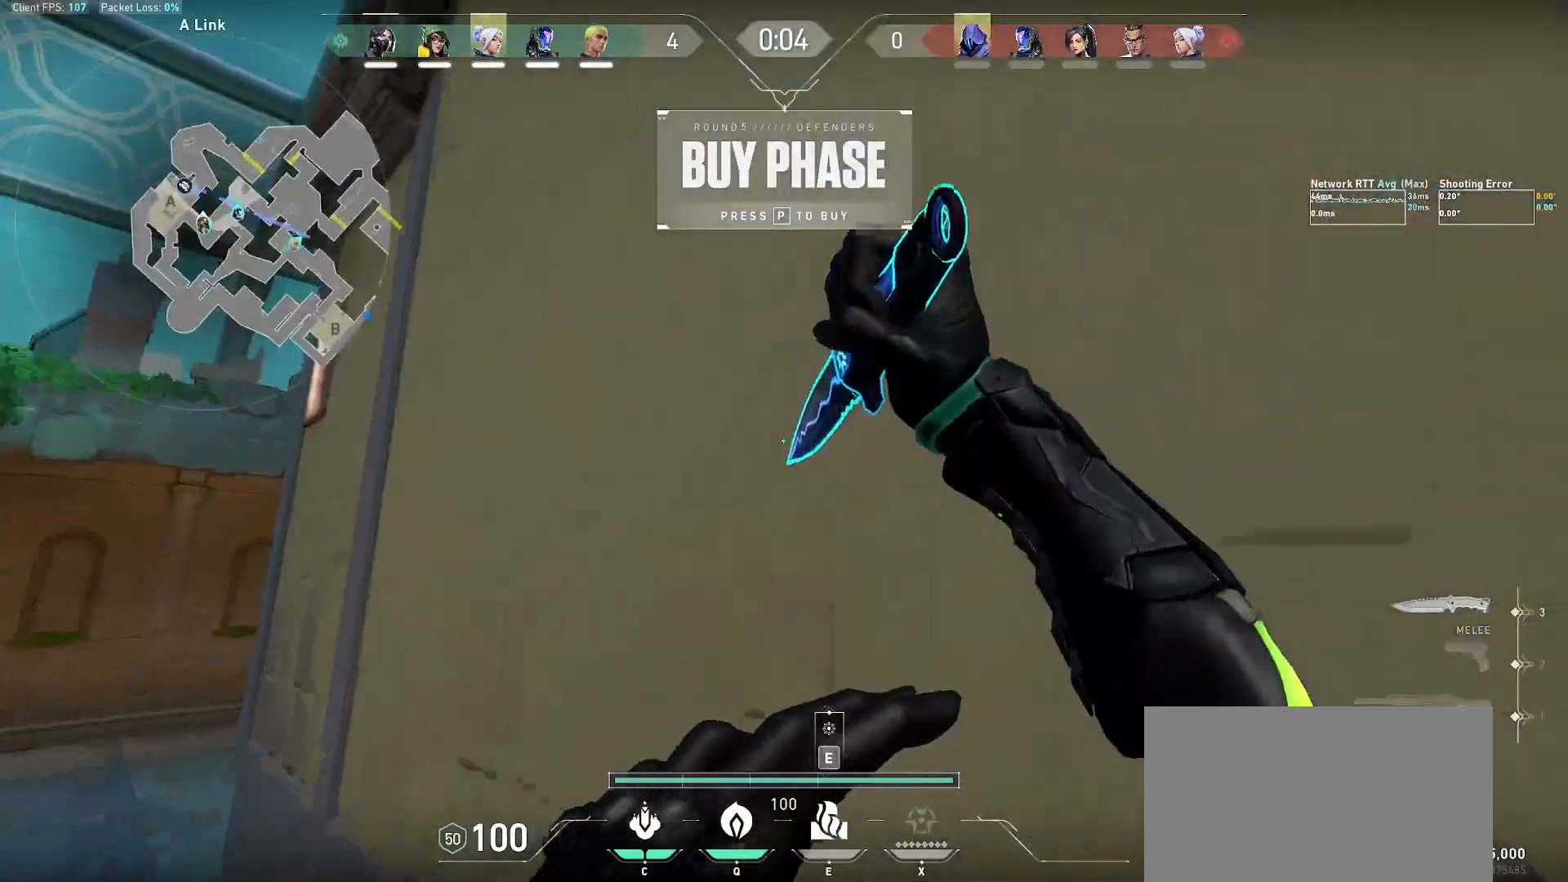
{"keys": ["w"], "mouse": [], "events": [[100, "w", "down"], [167, "f", "up"], [217, "r", "down"], [267, "r", "up"], [383, "a", "up"]]}
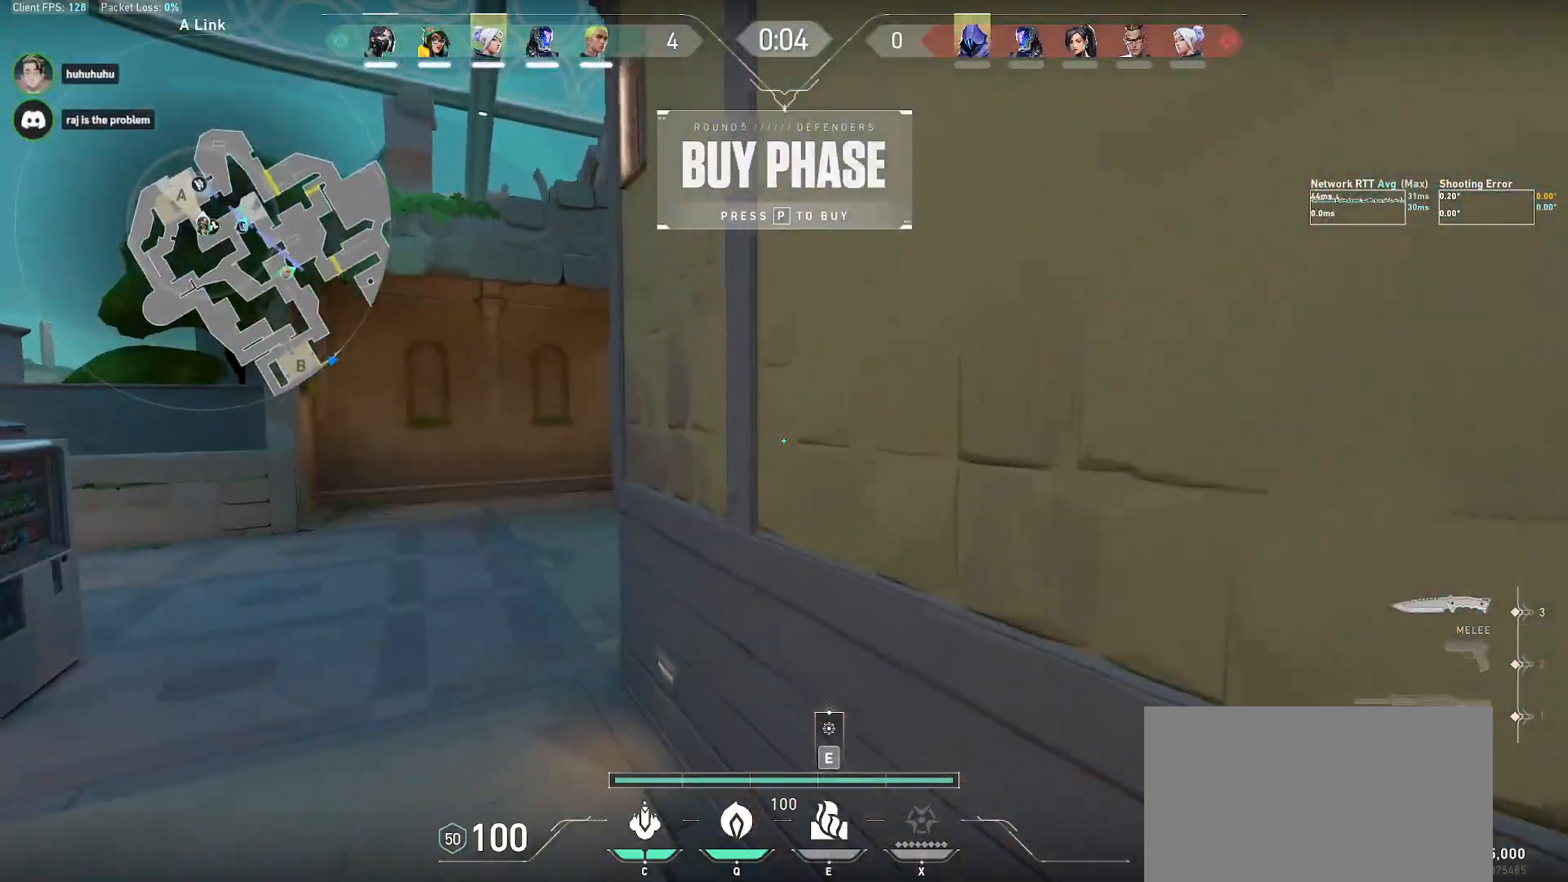
{"keys": ["a", "w"], "mouse": [], "events": [[50, "a", "down"]]}